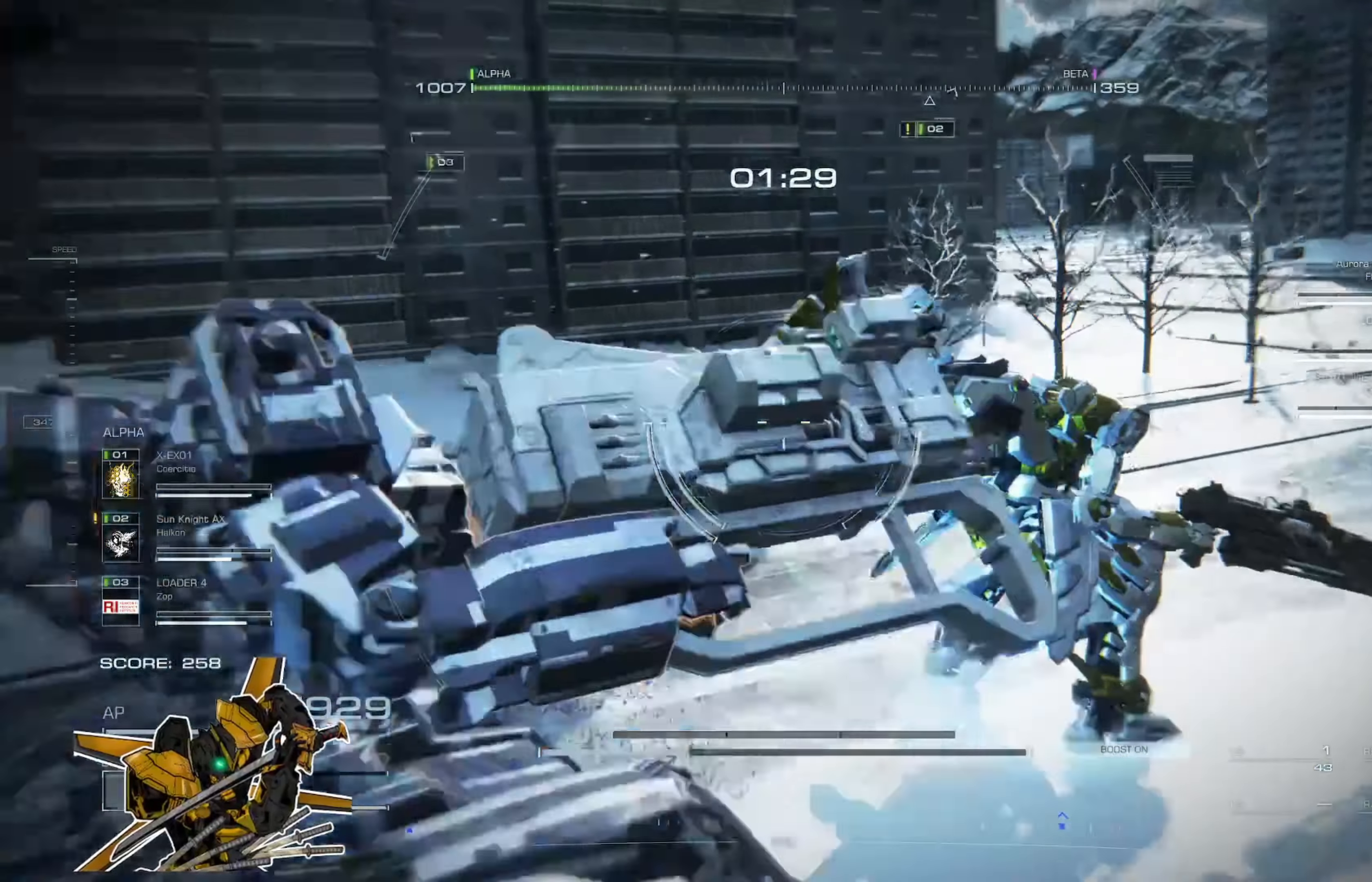
Gameplay with a controller (Xbox layout); each line is a JSON object with the inputs held at the frame after it. "events" lists button and stick changes between this image and that frame as [ms after this image, input, new state], when the widget could be followed in between. Not read: SHARE.
{"buttons": [], "left_stick": "center", "right_stick": "center", "events": [[150, "left_stick", "center"], [150, "right_stick", "left"], [283, "right_stick", "center"]]}
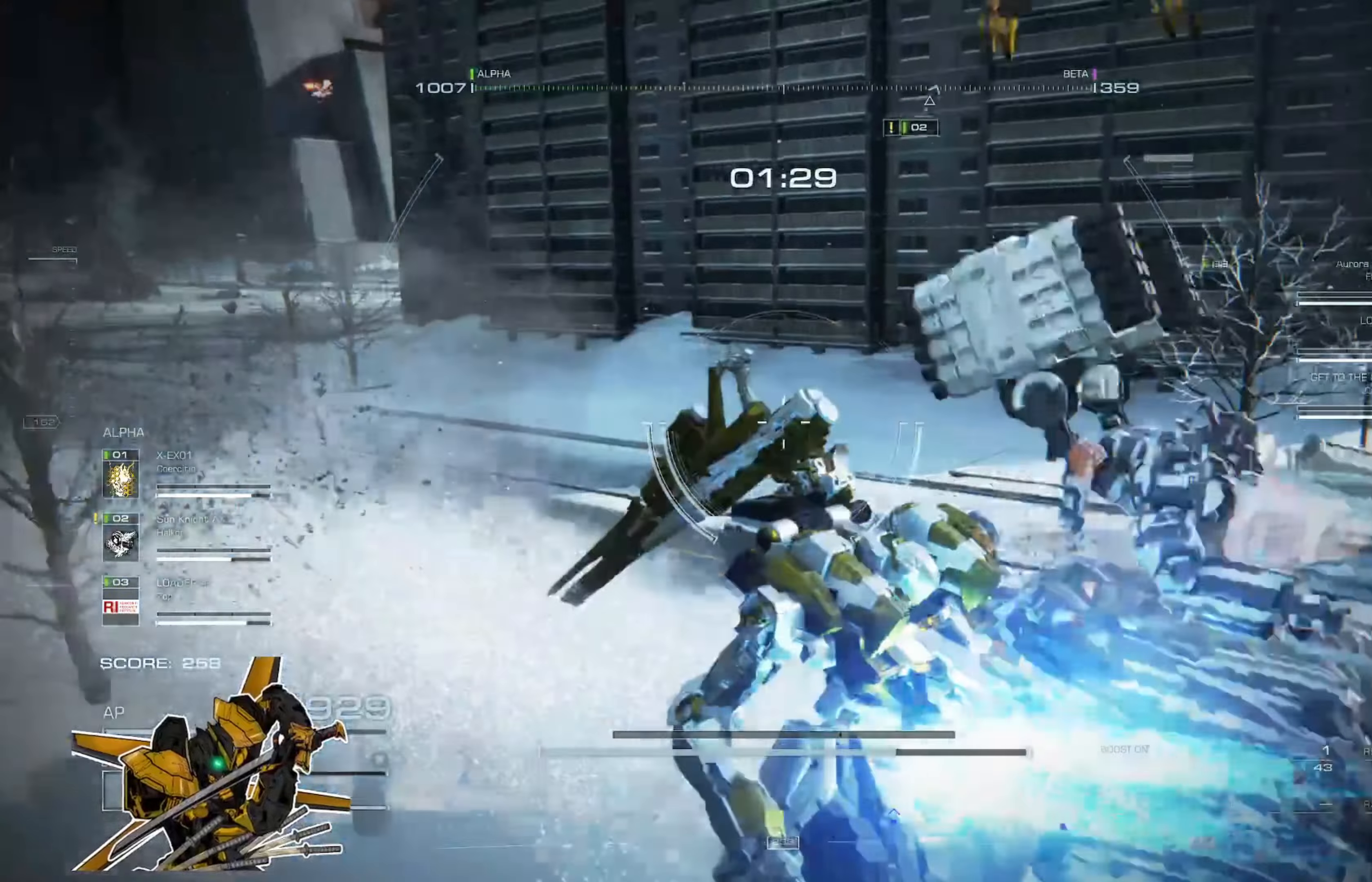
{"buttons": [], "left_stick": "up", "right_stick": "center", "events": [[150, "left_stick", "up"]]}
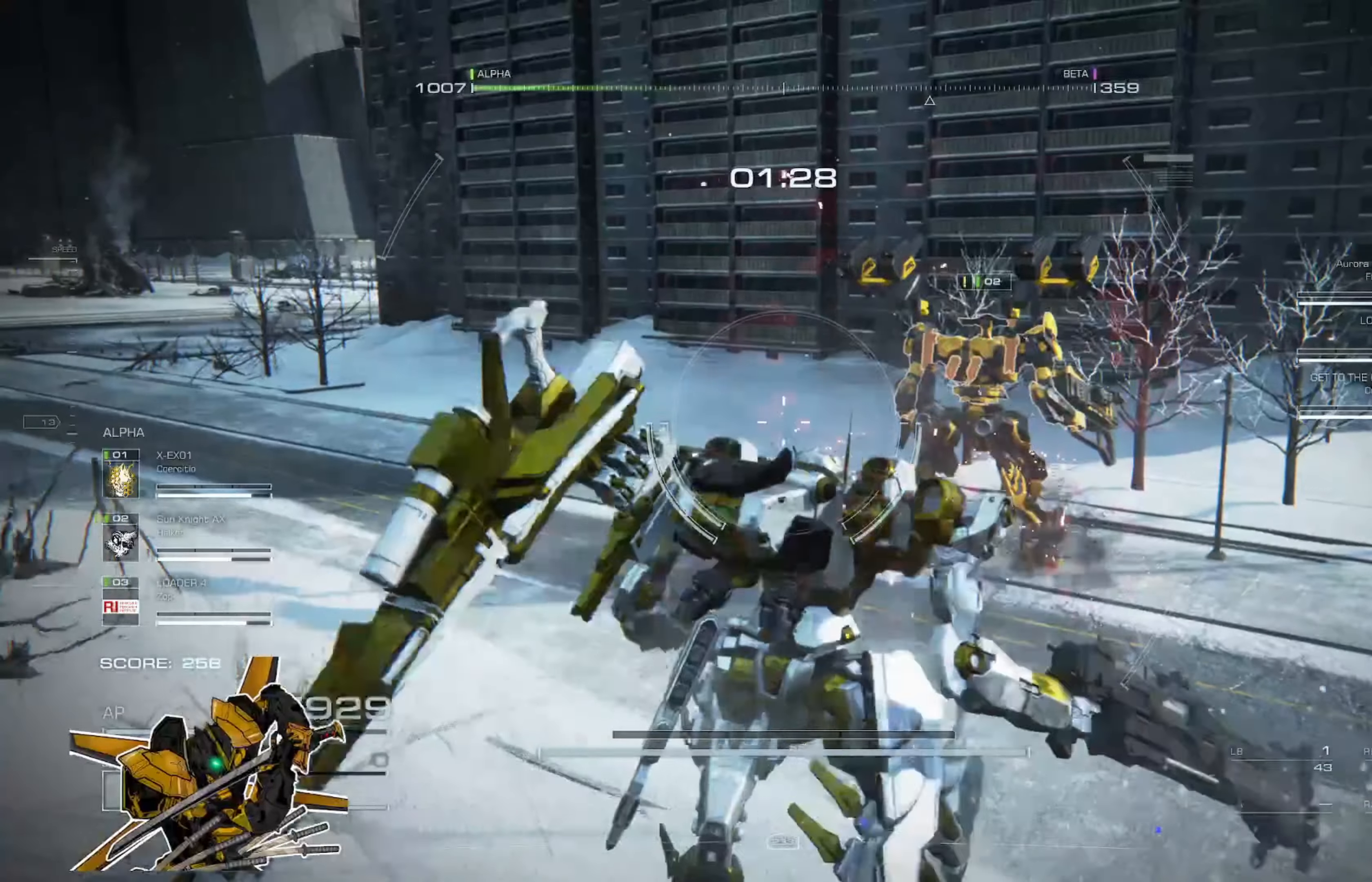
{"buttons": [], "left_stick": "center", "right_stick": "center", "events": [[50, "left_stick", "center"], [317, "left_stick", "left"], [484, "left_stick", "center"]]}
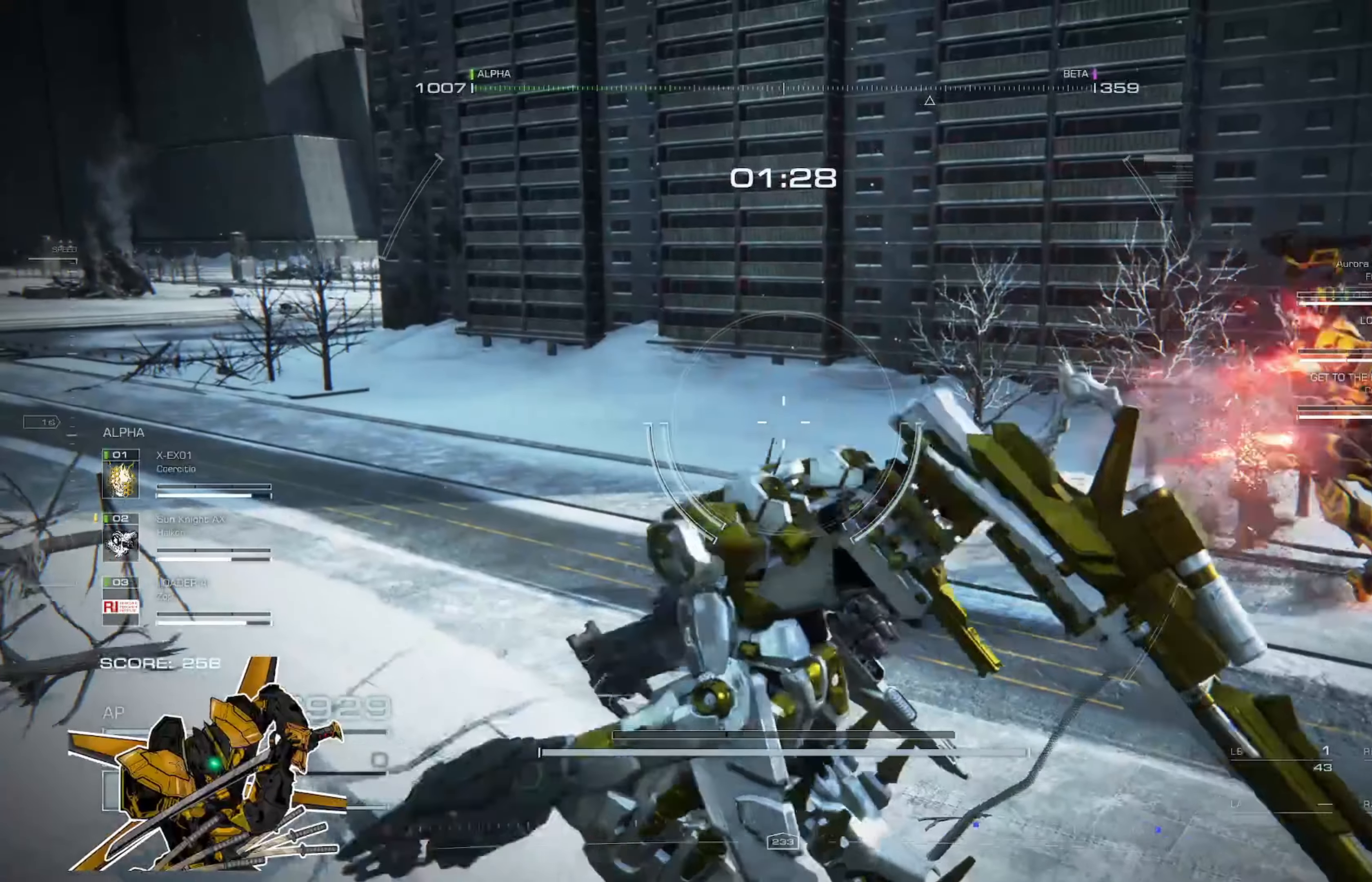
{"buttons": [], "left_stick": "center", "right_stick": "center", "events": [[183, "left_stick", "right"], [383, "left_stick", "center"]]}
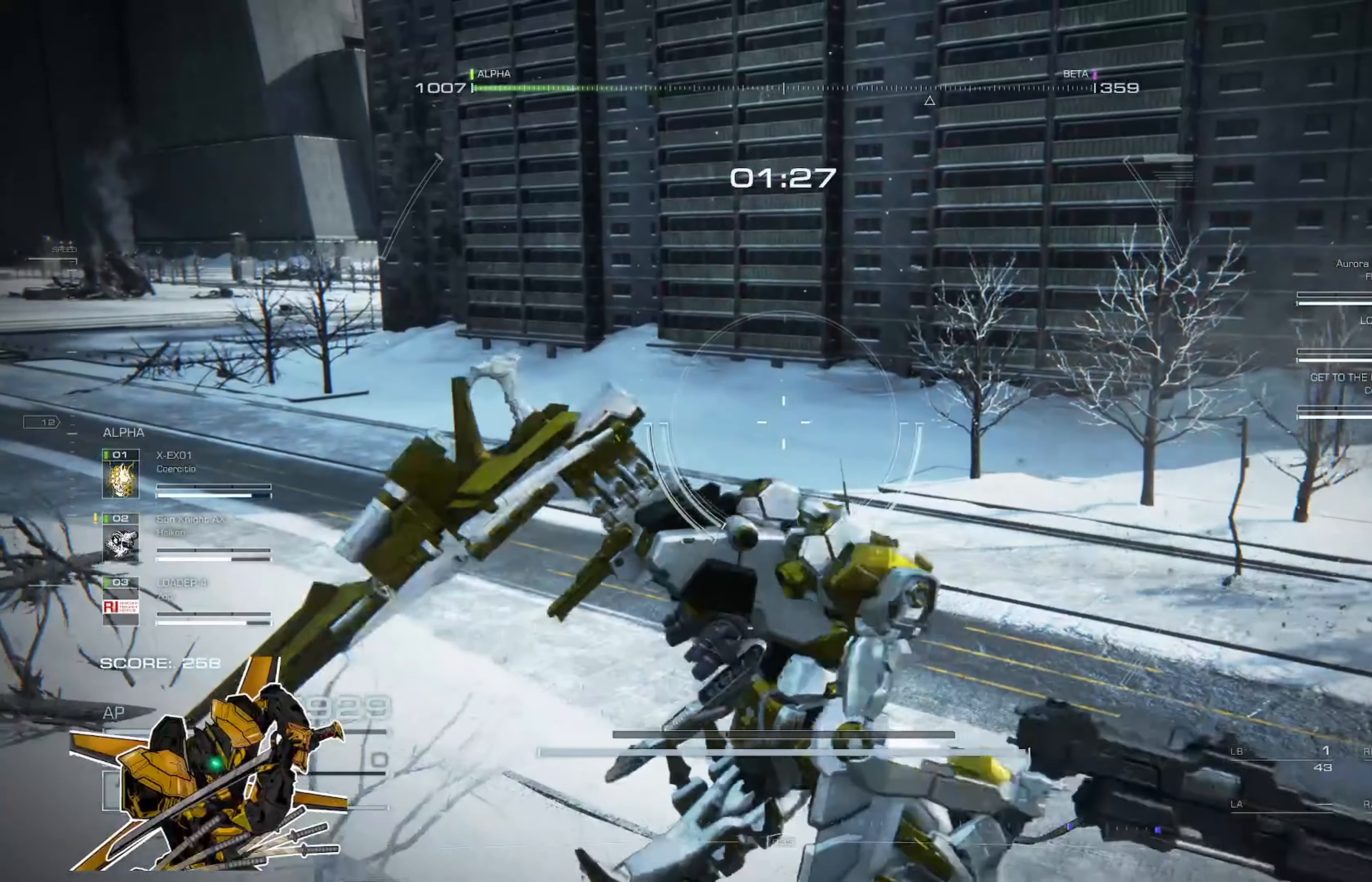
{"buttons": [], "left_stick": "left", "right_stick": "center", "events": [[50, "left_stick", "down"], [217, "left_stick", "center"], [450, "left_stick", "left"]]}
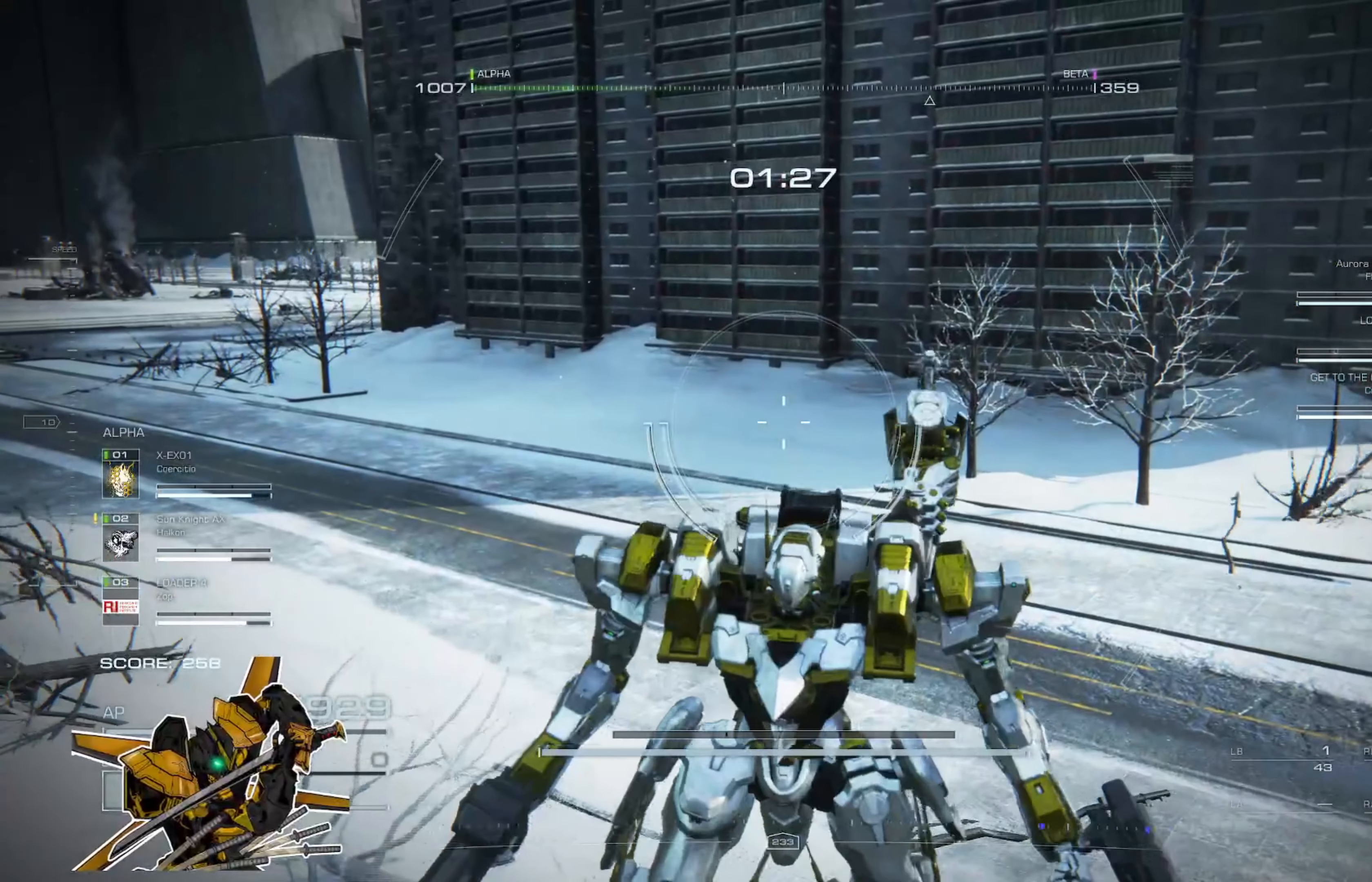
{"buttons": [], "left_stick": "right", "right_stick": "center", "events": [[150, "left_stick", "center"], [383, "left_stick", "right"]]}
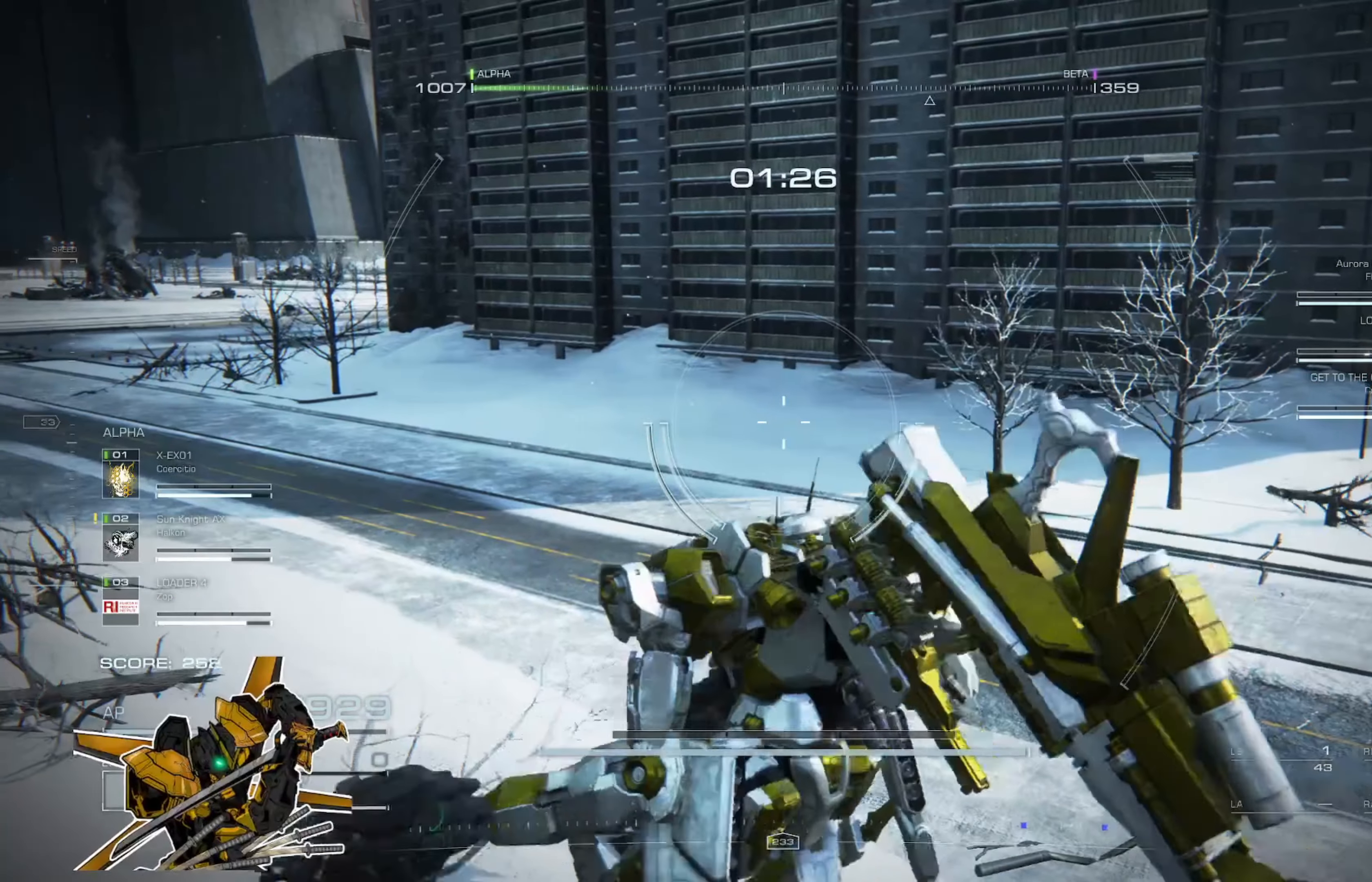
{"buttons": [], "left_stick": "center", "right_stick": "center", "events": [[83, "left_stick", "center"], [284, "left_stick", "left"], [484, "left_stick", "center"]]}
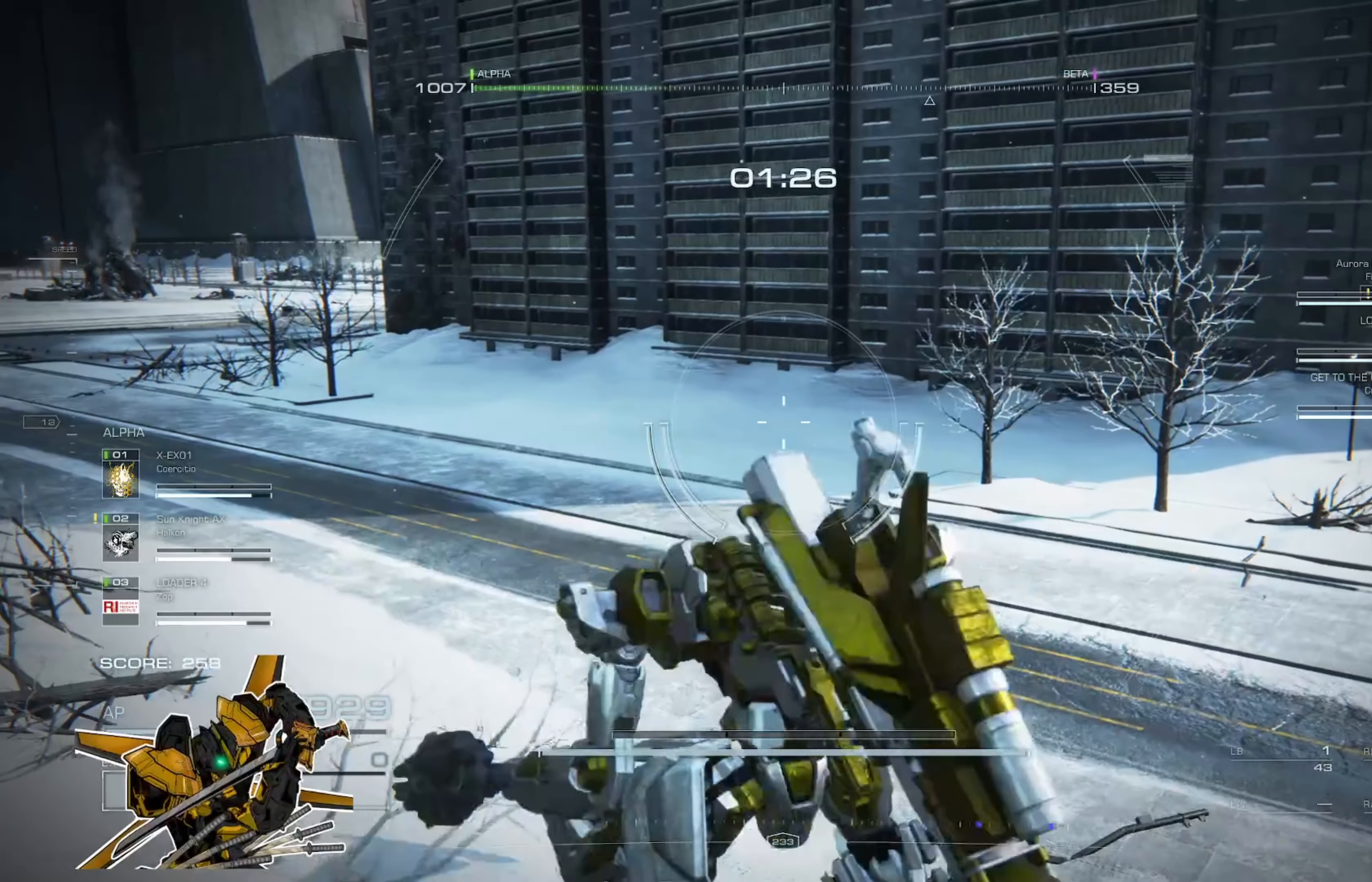
{"buttons": [], "left_stick": "center", "right_stick": "center", "events": [[233, "left_stick", "right"], [383, "left_stick", "center"]]}
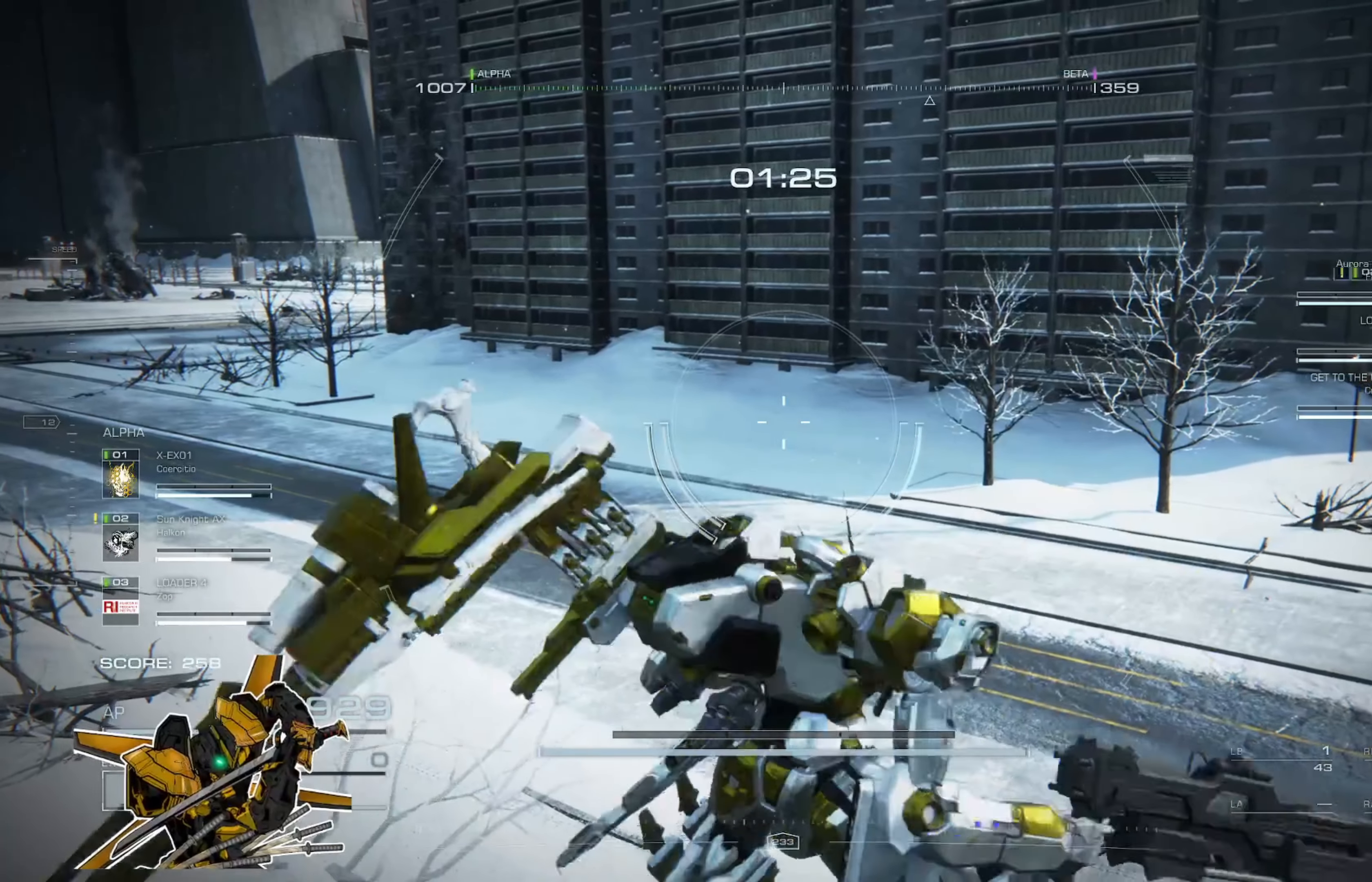
{"buttons": [], "left_stick": "center", "right_stick": "center", "events": [[117, "left_stick", "up"], [317, "left_stick", "center"]]}
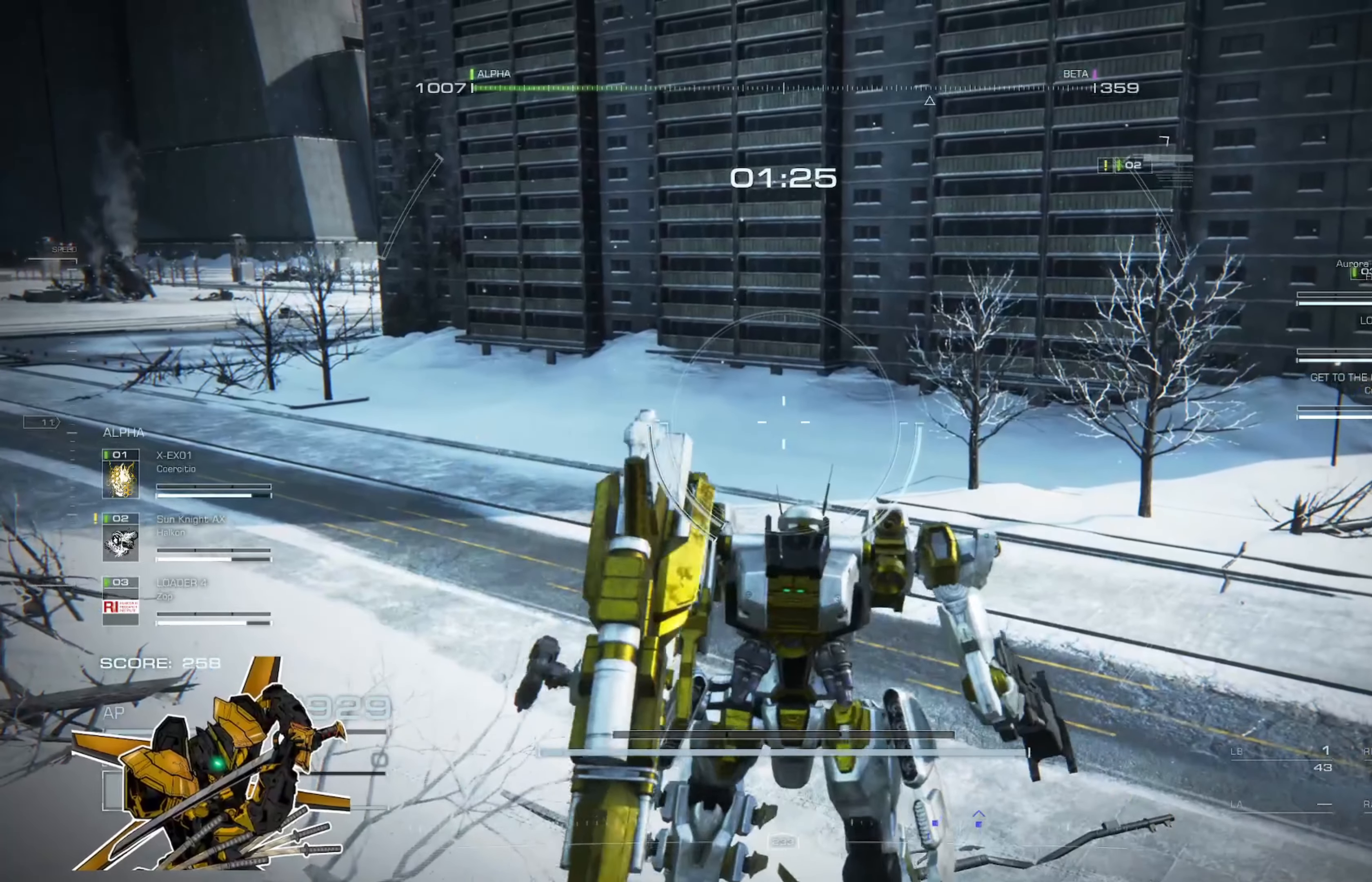
{"buttons": [], "left_stick": "center", "right_stick": "center", "events": [[50, "left_stick", "down"], [216, "left_stick", "center"]]}
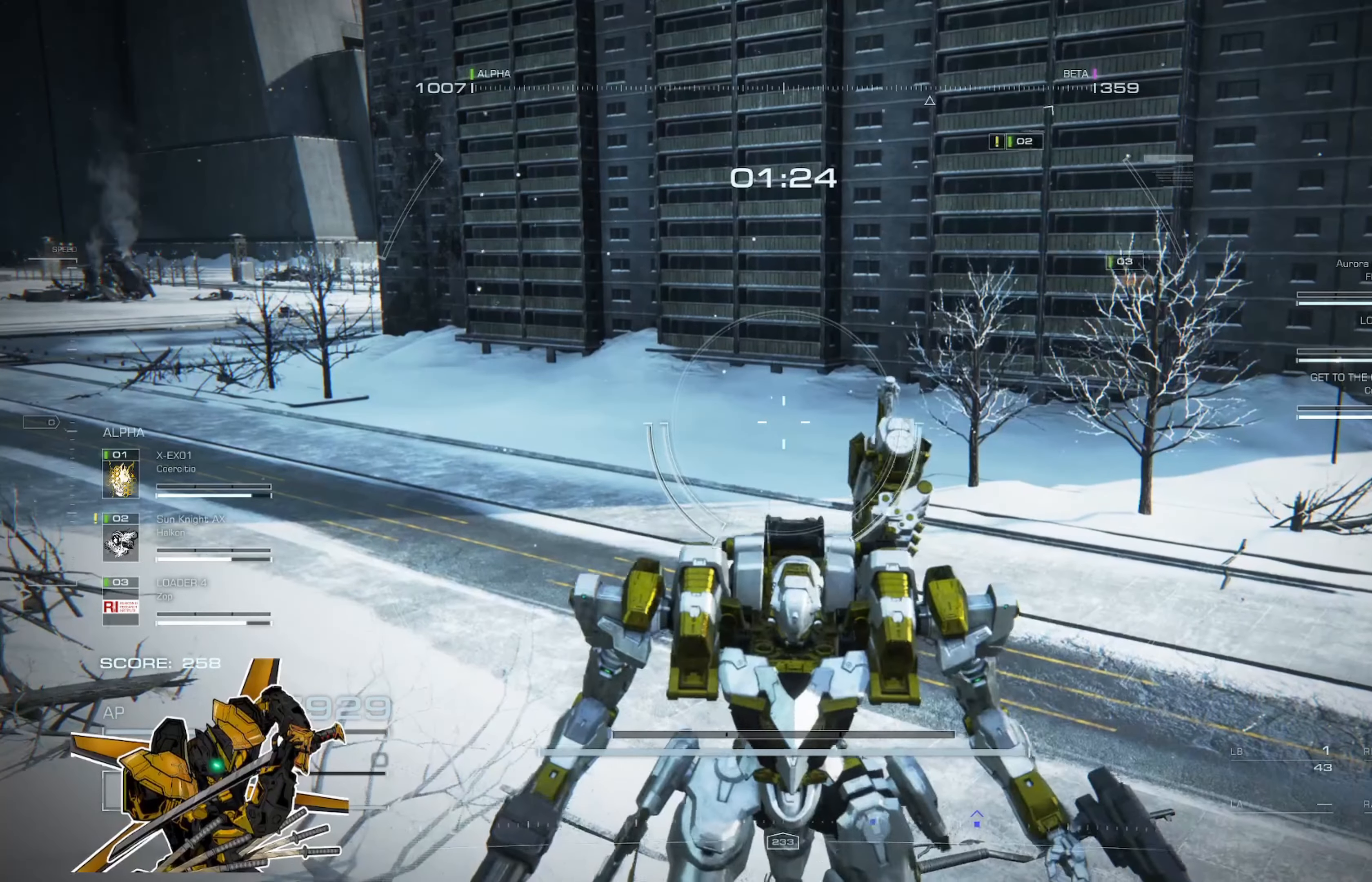
{"buttons": [], "left_stick": "right", "right_stick": "center", "events": [[17, "left_stick", "up"], [184, "left_stick", "center"], [450, "left_stick", "right"]]}
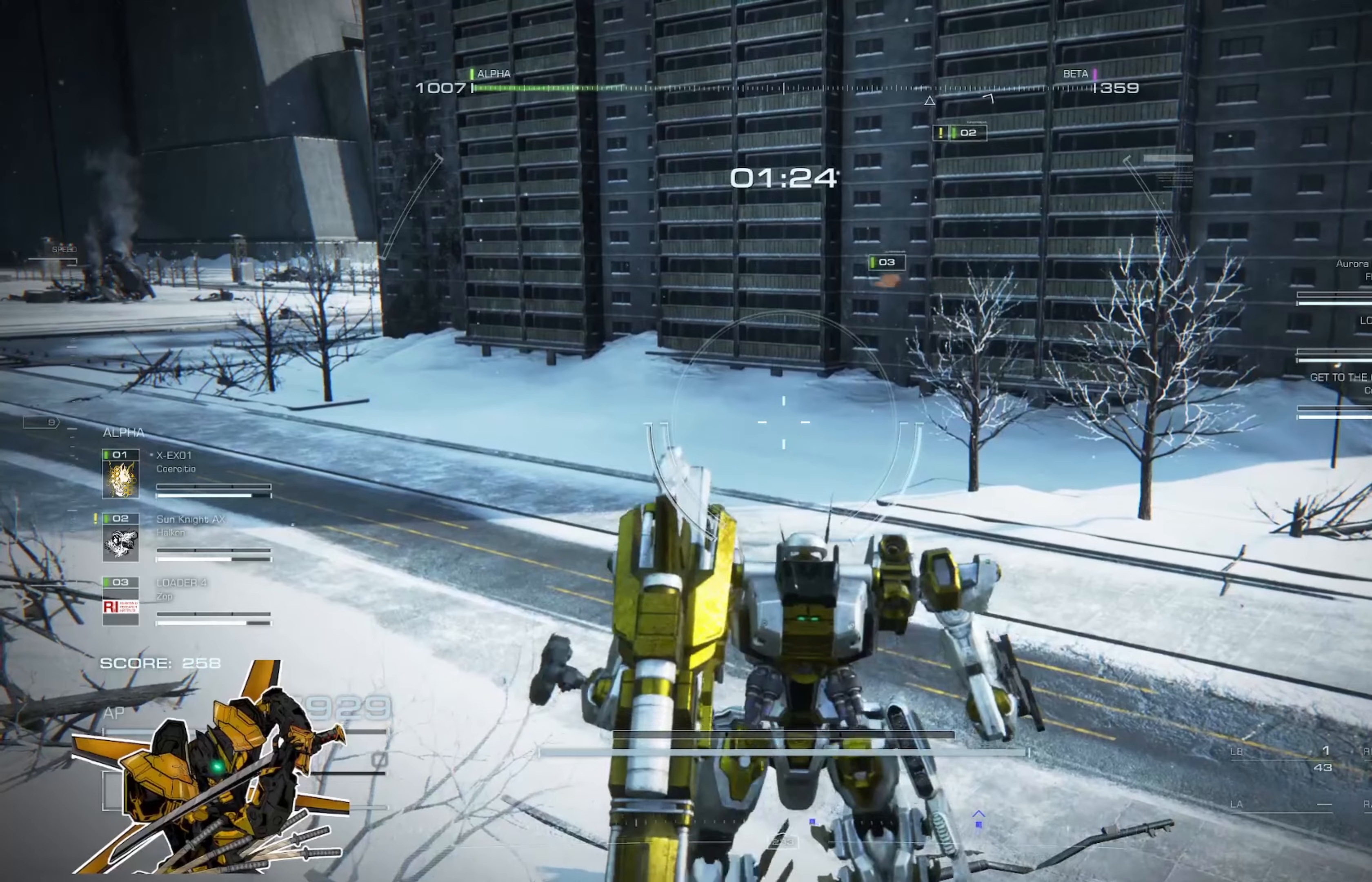
{"buttons": [], "left_stick": "left", "right_stick": "center", "events": [[150, "left_stick", "center"], [217, "right_stick", "right"], [350, "left_stick", "left"], [450, "right_stick", "center"]]}
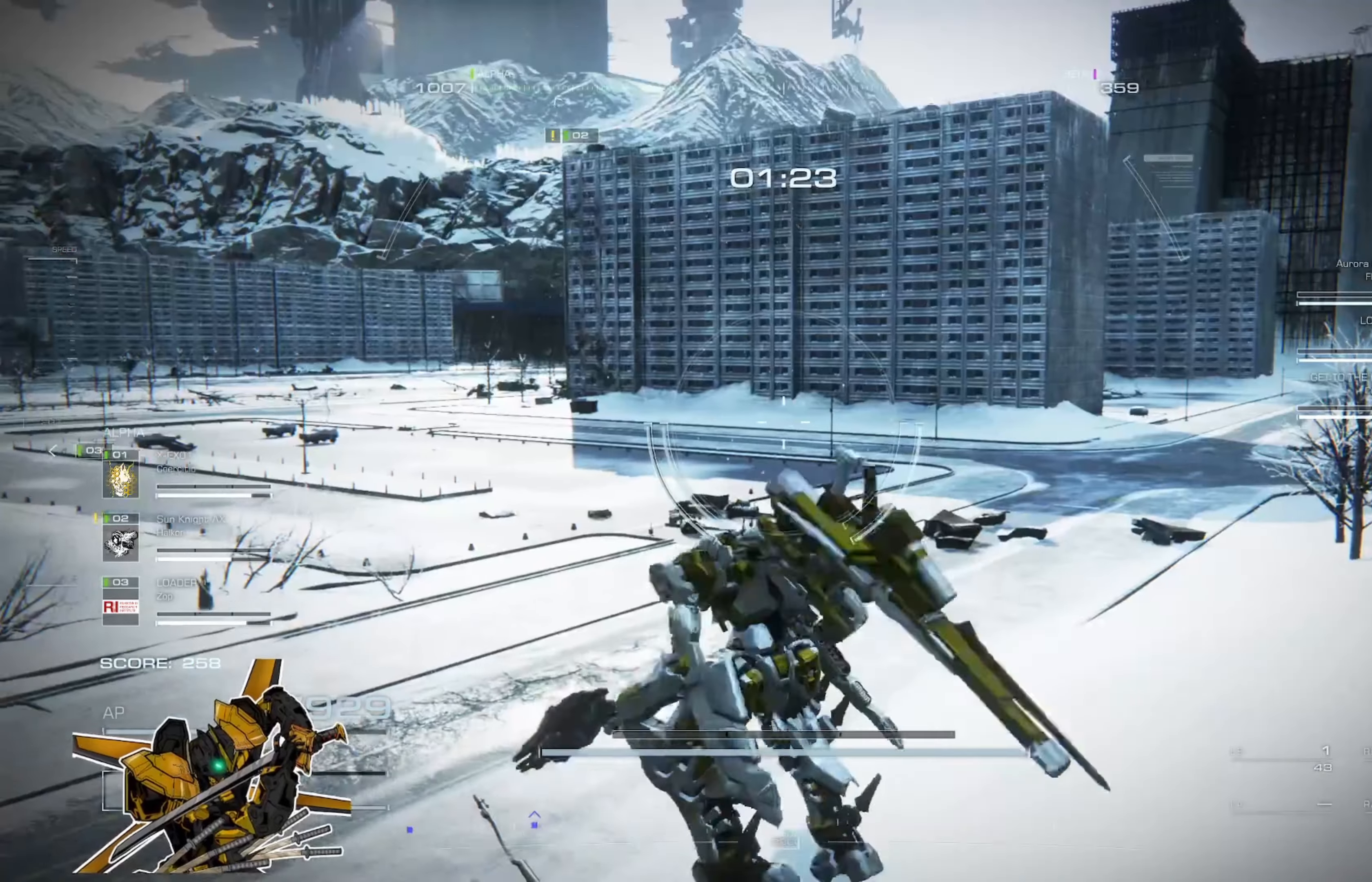
{"buttons": [], "left_stick": "center", "right_stick": "center", "events": [[84, "left_stick", "center"], [284, "left_stick", "right"], [484, "left_stick", "center"]]}
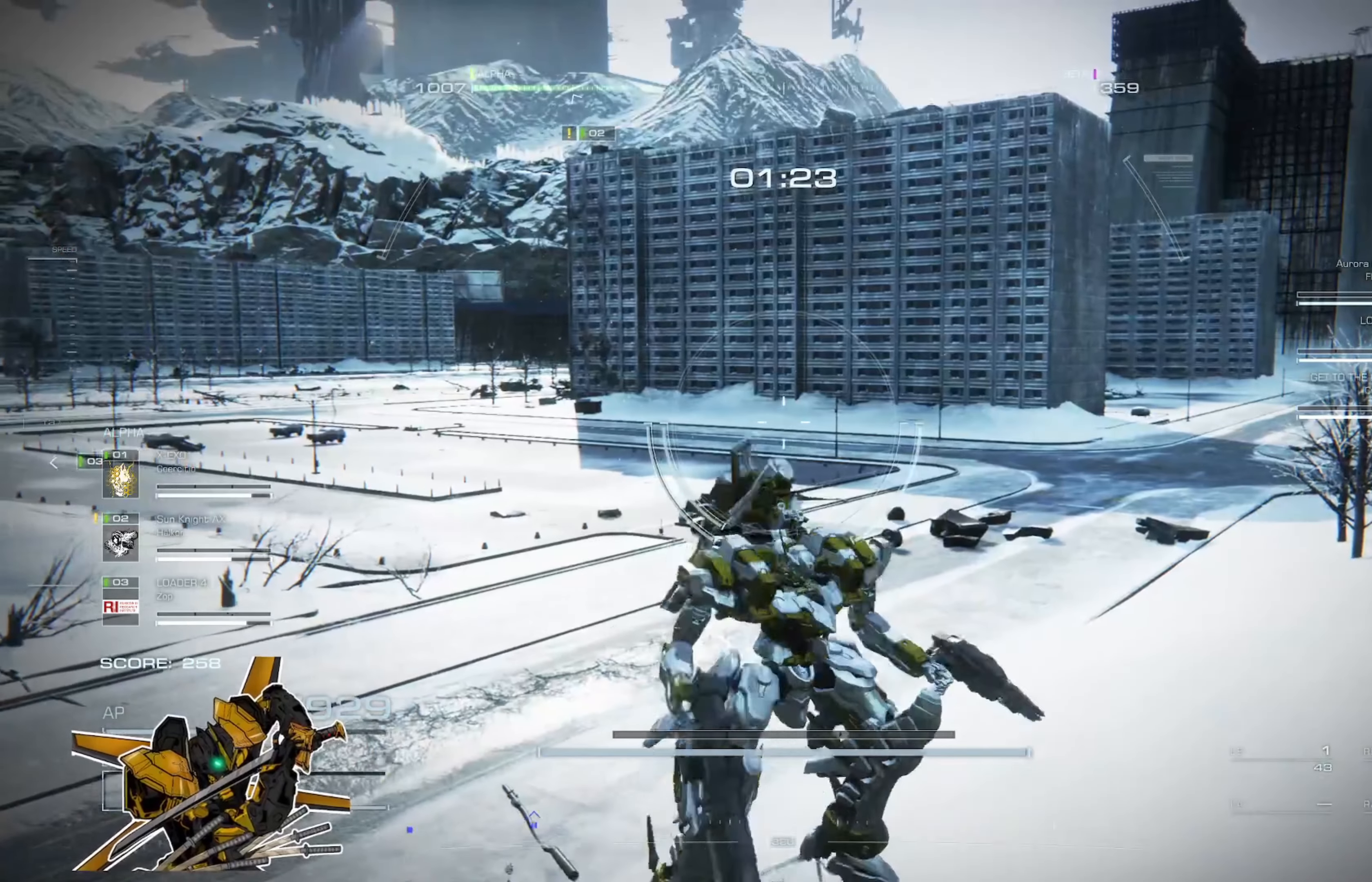
{"buttons": ["A"], "left_stick": "up", "right_stick": "center", "events": [[183, "left_stick", "up"], [217, "right_stick", "left"], [317, "right_stick", "up-left"], [417, "right_stick", "center"], [450, "A", "down"]]}
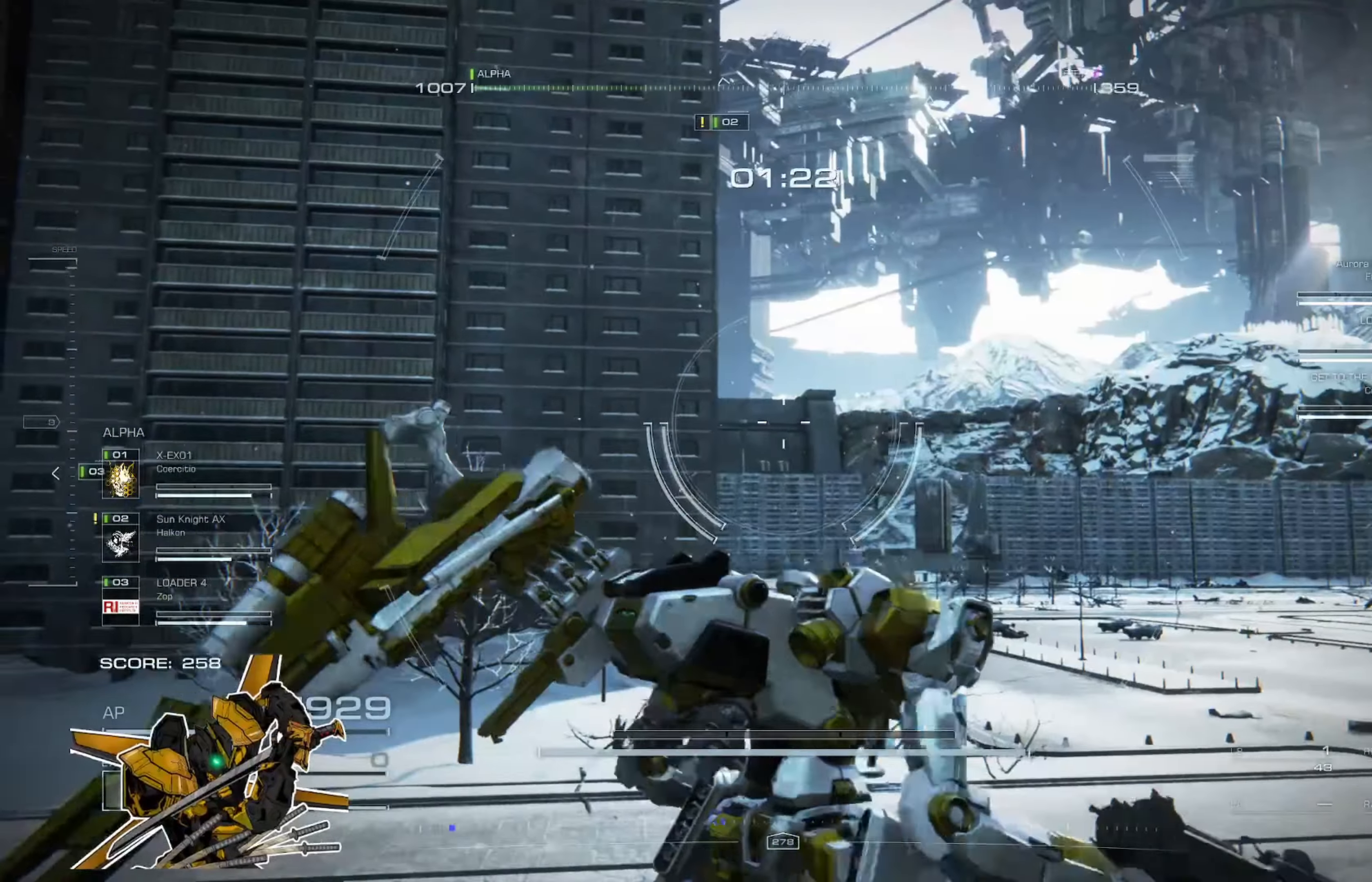
{"buttons": [], "left_stick": "center", "right_stick": "center", "events": [[84, "A", "up"], [150, "L3", "down"], [284, "L3", "up"], [351, "right_stick", "up-right"], [484, "left_stick", "center"], [484, "right_stick", "center"]]}
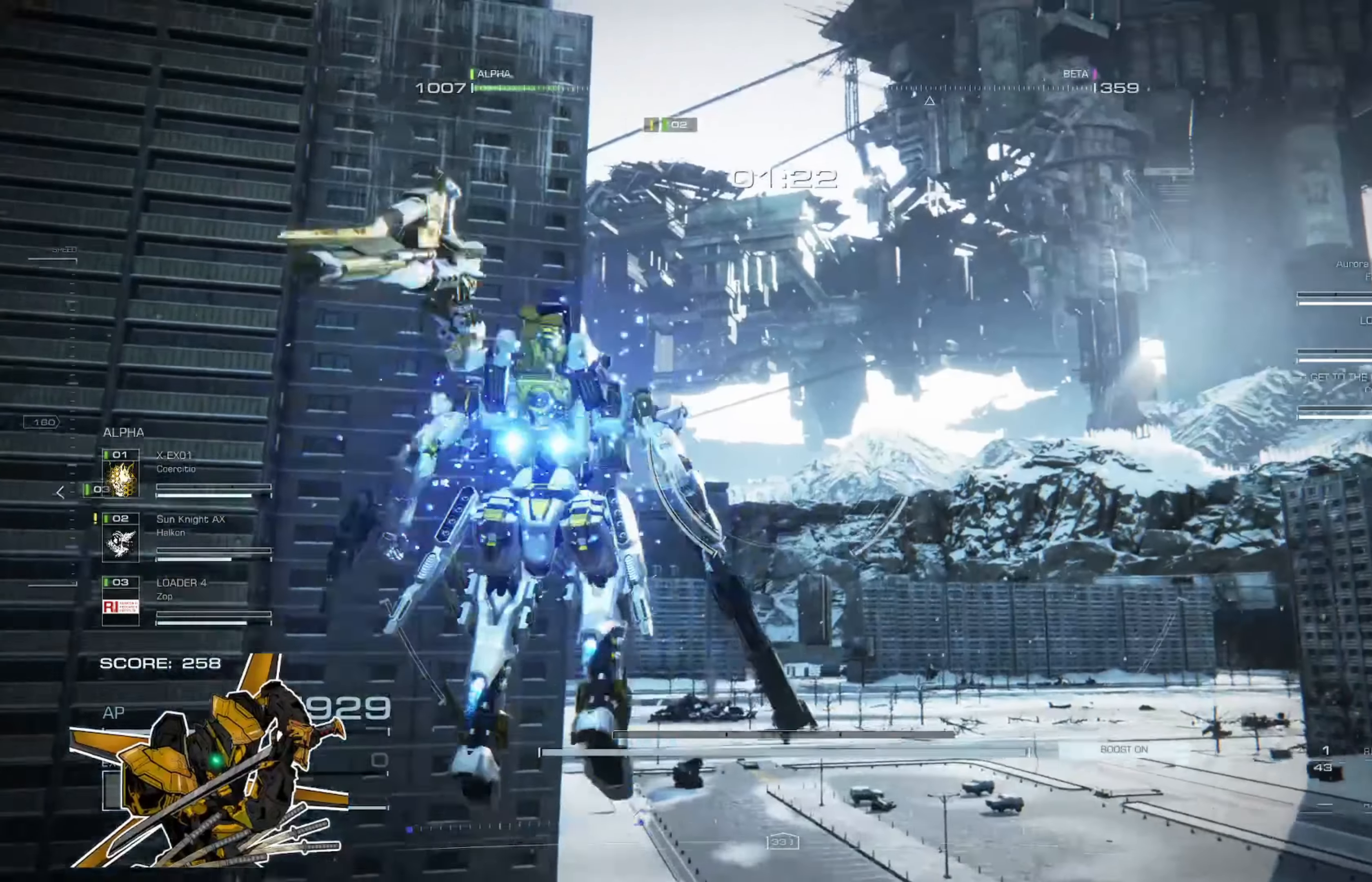
{"buttons": [], "left_stick": "center", "right_stick": "up", "events": [[183, "right_stick", "up"], [250, "left_stick", "right"], [450, "left_stick", "center"]]}
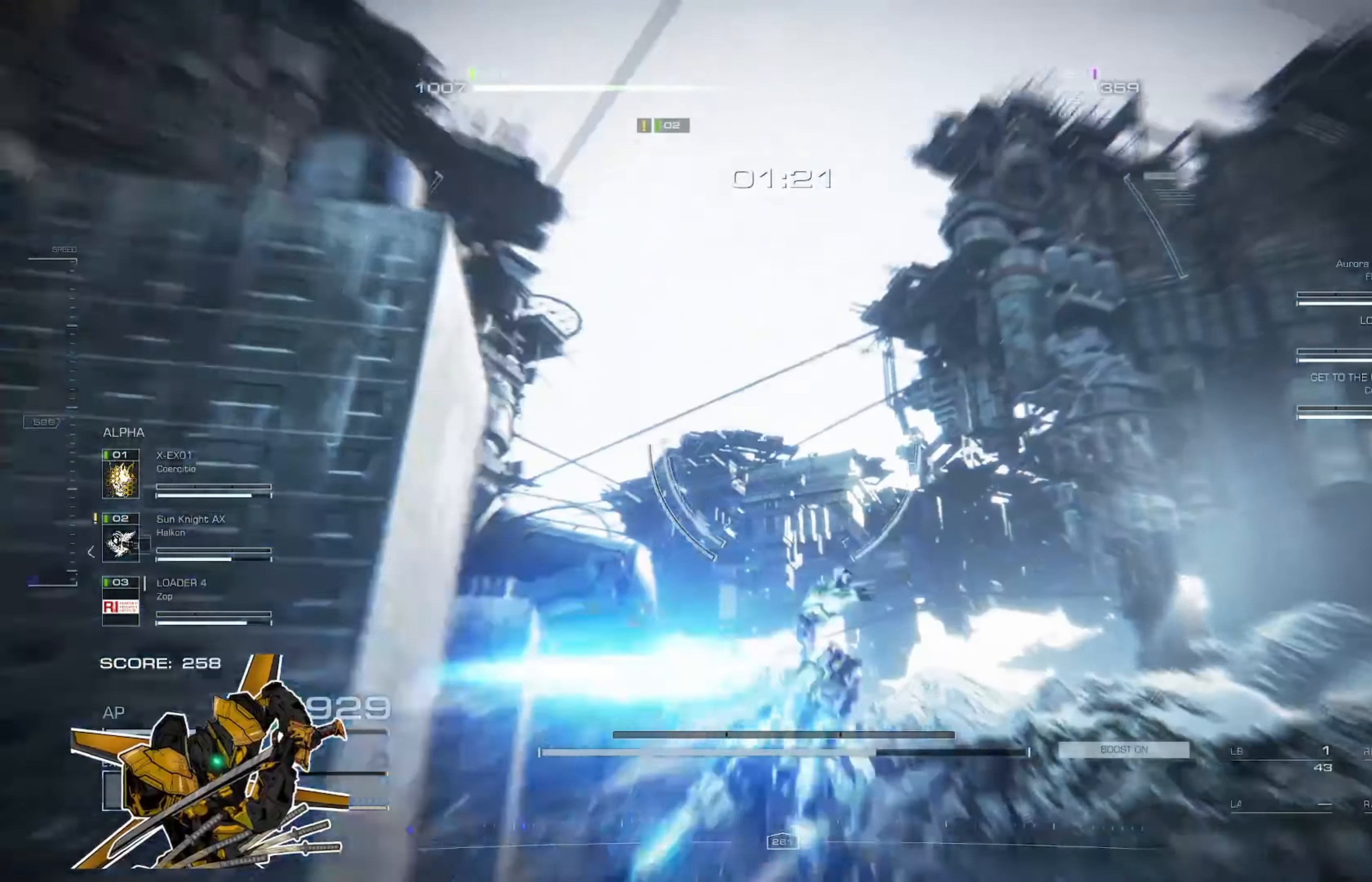
{"buttons": [], "left_stick": "center", "right_stick": "up", "events": [[300, "left_stick", "right"], [433, "left_stick", "center"]]}
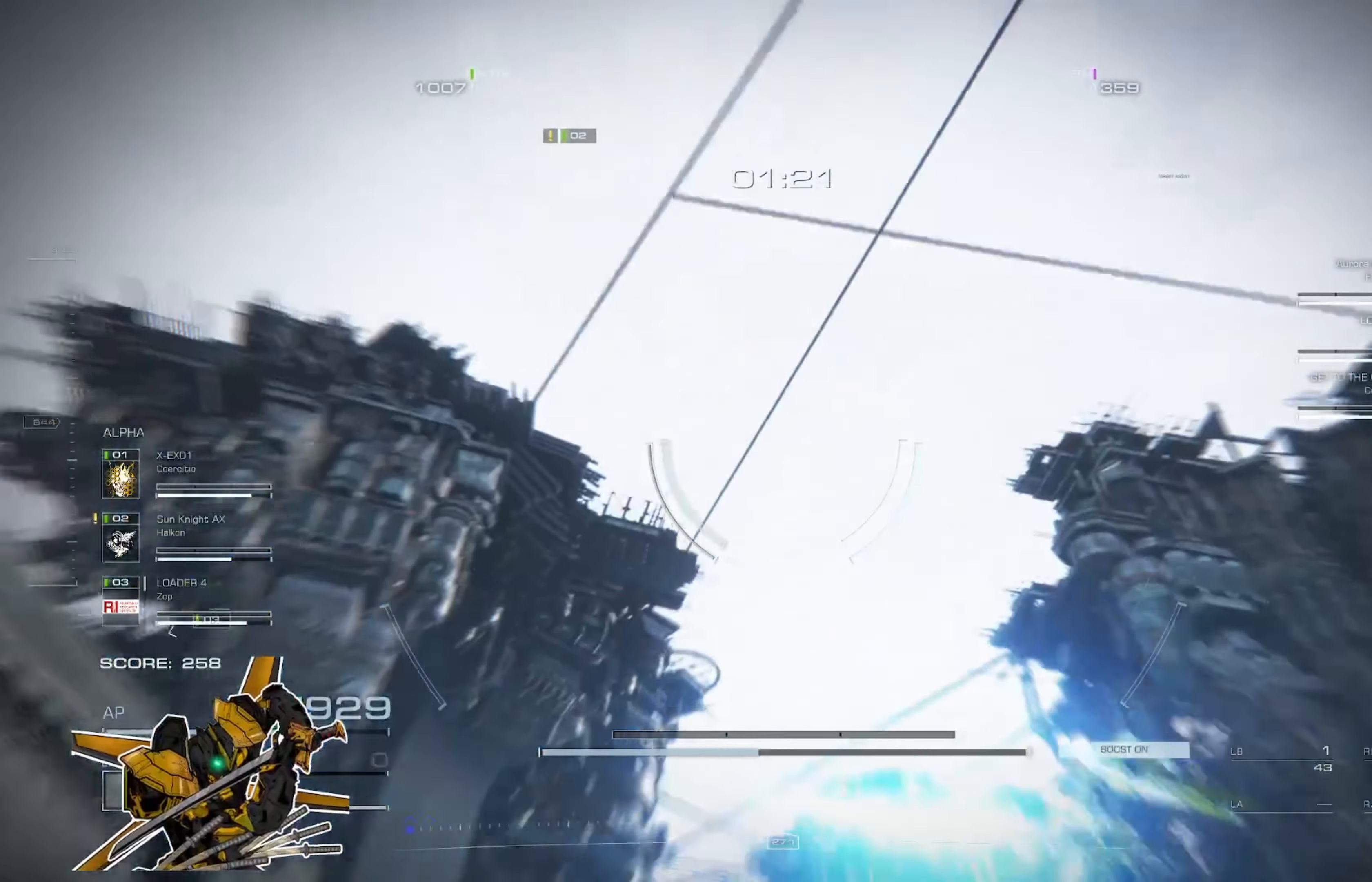
{"buttons": [], "left_stick": "up-left", "right_stick": "down", "events": [[167, "right_stick", "center"], [334, "A", "down"], [334, "left_stick", "up-left"], [367, "right_stick", "down"], [434, "A", "up"]]}
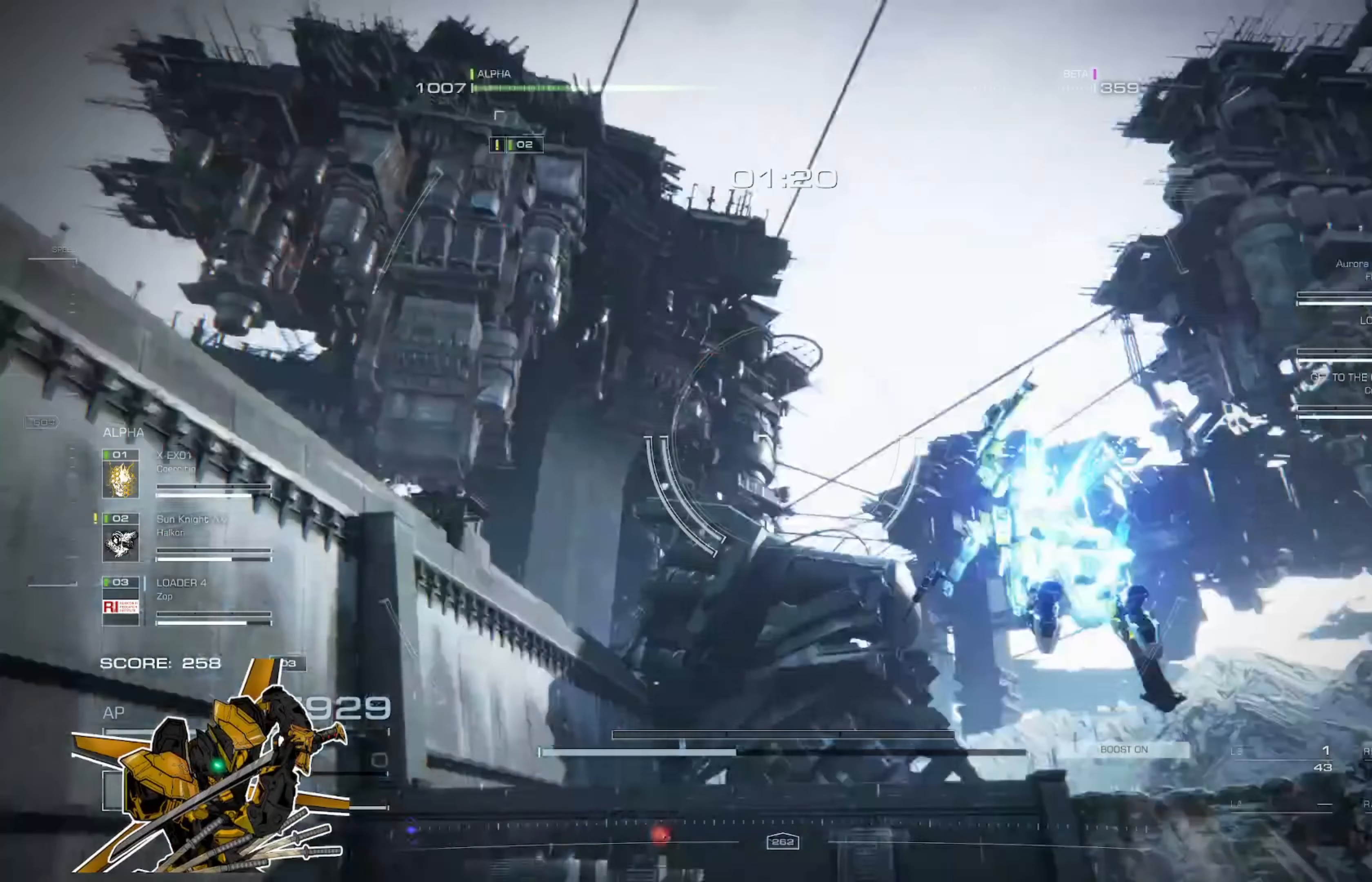
{"buttons": [], "left_stick": "left", "right_stick": "center", "events": [[66, "right_stick", "center"], [433, "left_stick", "left"]]}
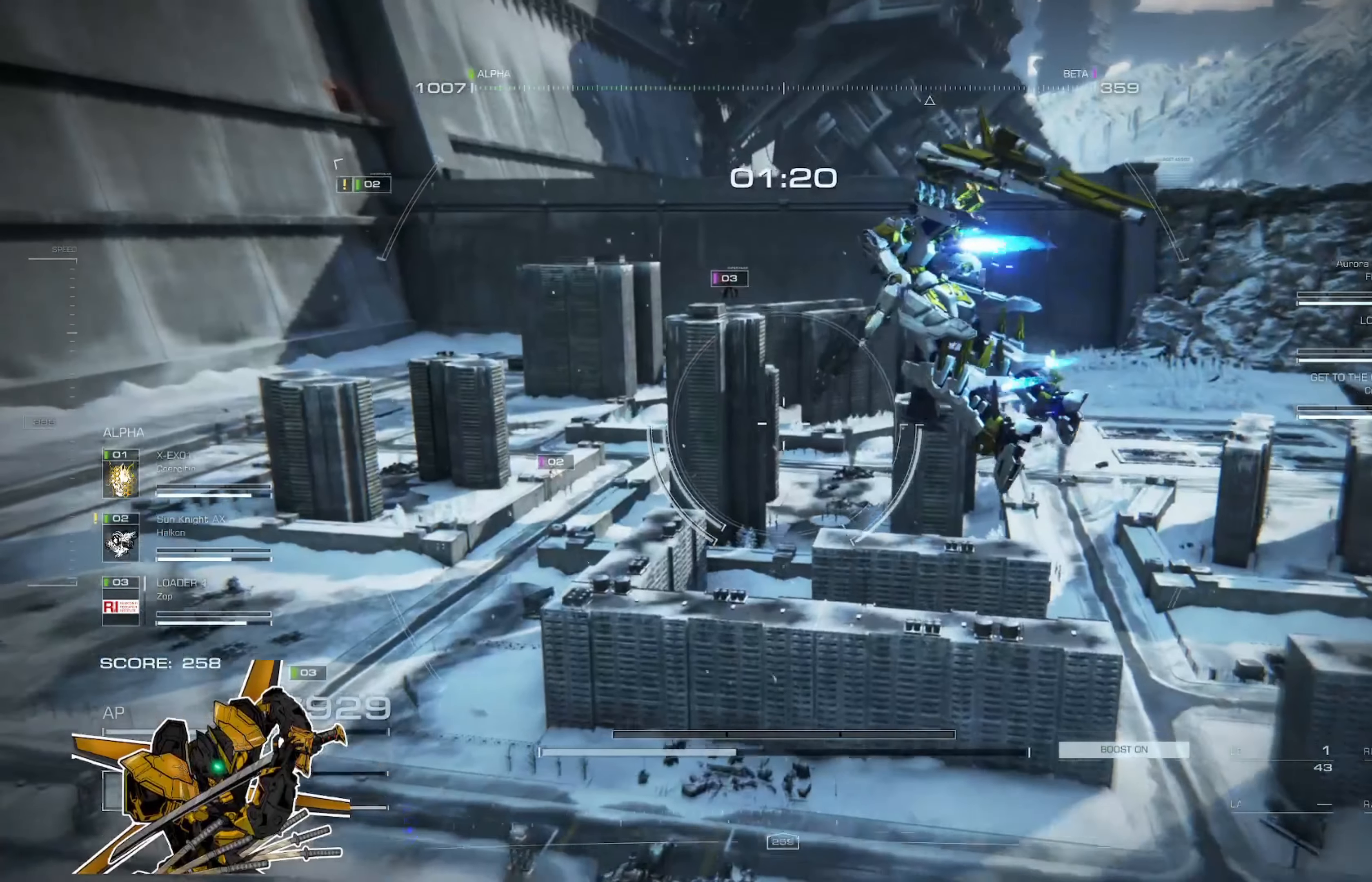
{"buttons": ["X"], "left_stick": "down-left", "right_stick": "center", "events": [[33, "left_stick", "down-left"], [33, "right_stick", "left"], [167, "right_stick", "center"], [334, "right_stick", "right"], [401, "X", "down"], [434, "right_stick", "center"]]}
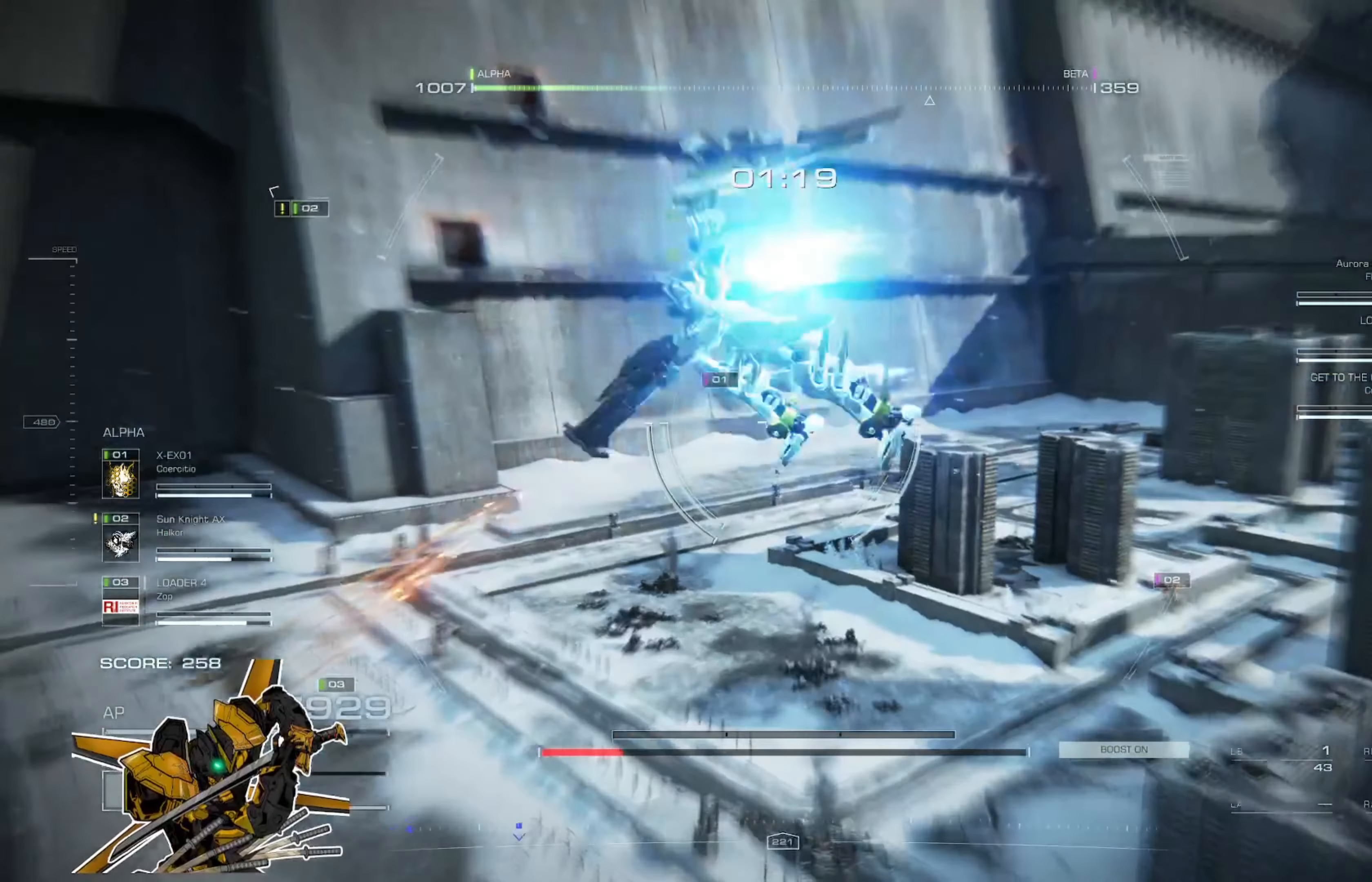
{"buttons": [], "left_stick": "up-left", "right_stick": "center", "events": [[33, "X", "up"], [200, "left_stick", "up-left"]]}
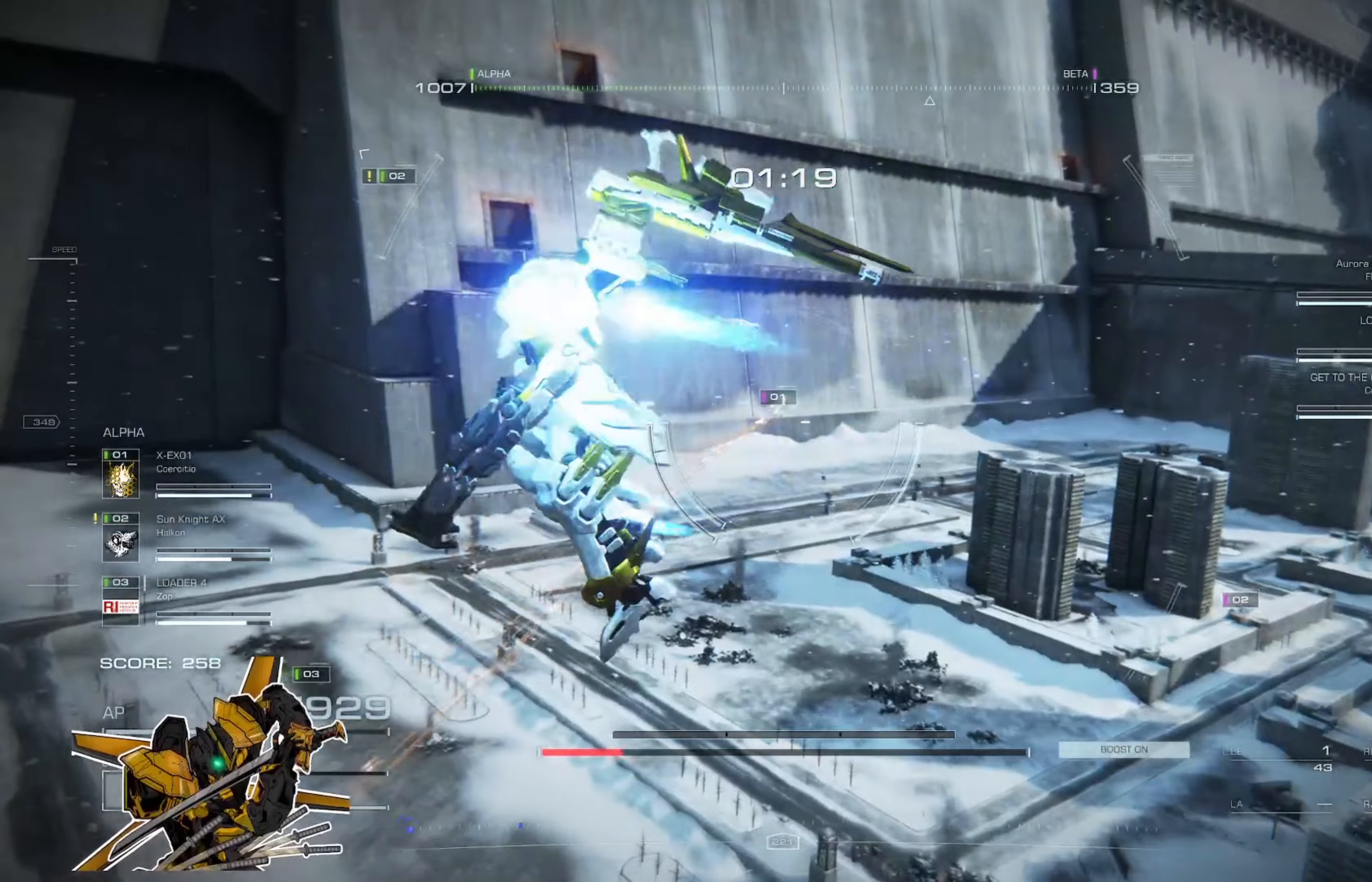
{"buttons": [], "left_stick": "left", "right_stick": "center", "events": [[167, "left_stick", "left"], [167, "right_stick", "right"], [301, "right_stick", "center"]]}
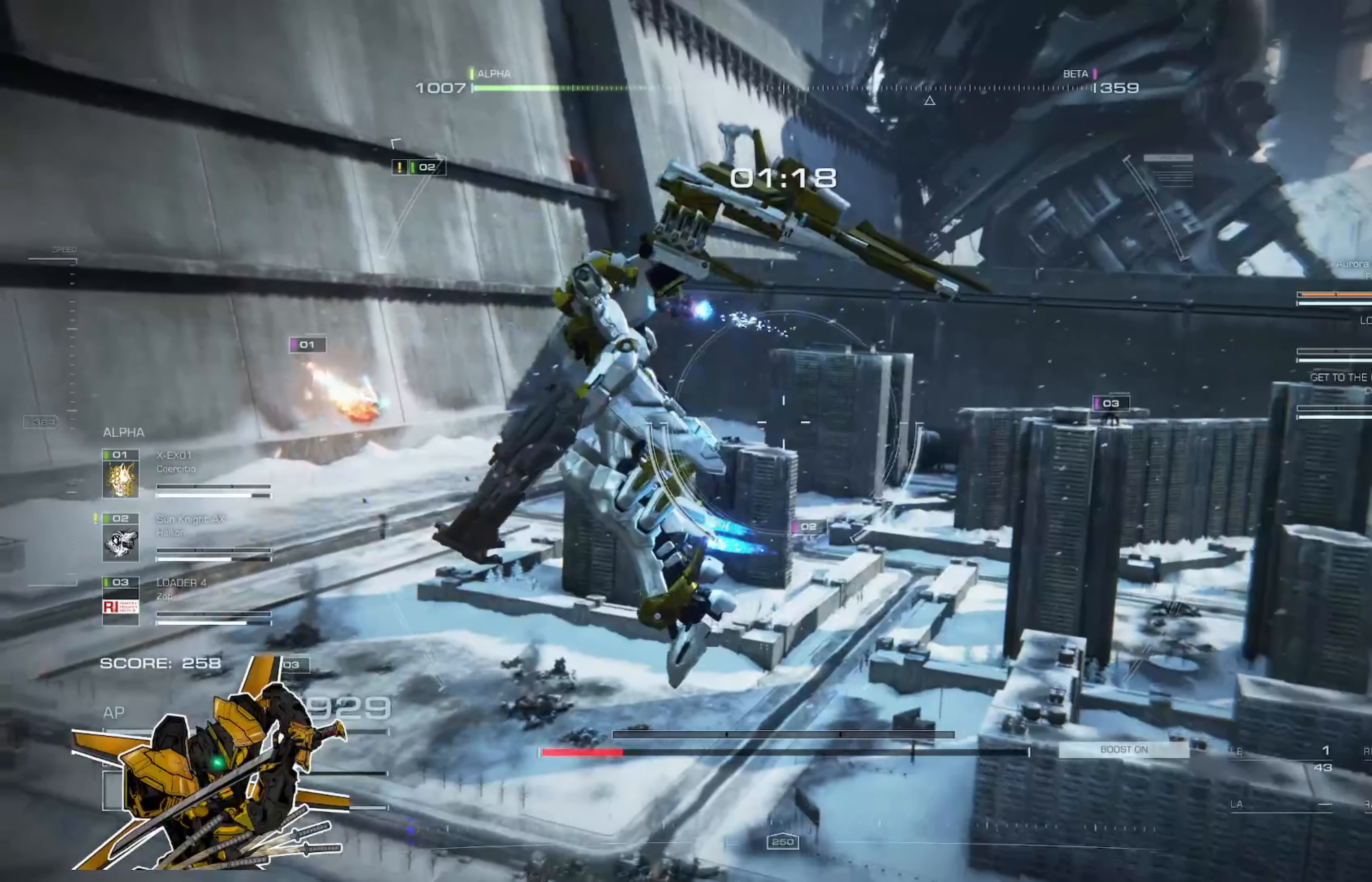
{"buttons": [], "left_stick": "up-left", "right_stick": "center", "events": [[167, "left_stick", "up-left"]]}
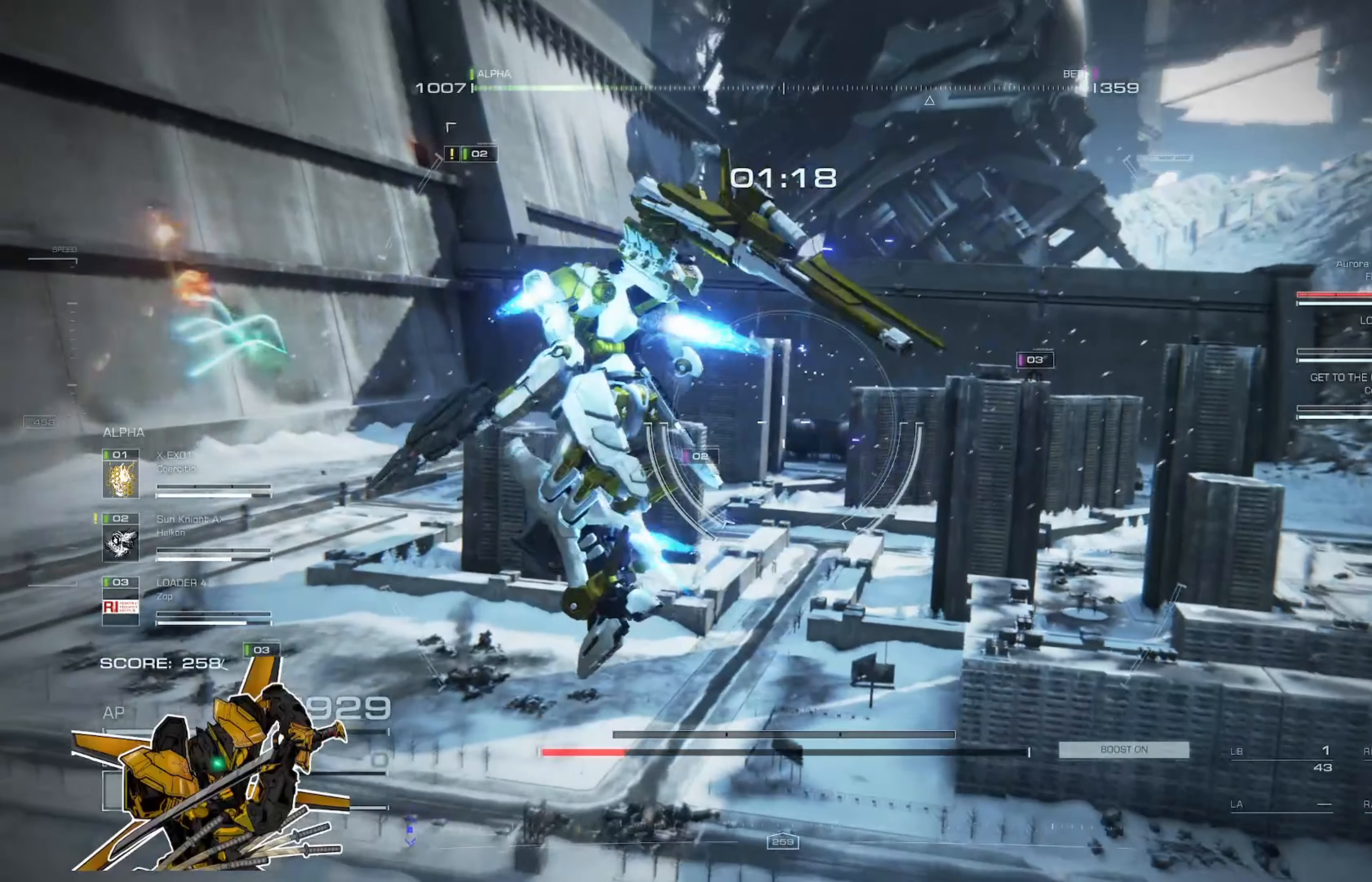
{"buttons": [], "left_stick": "down-left", "right_stick": "center", "events": [[267, "left_stick", "down-left"]]}
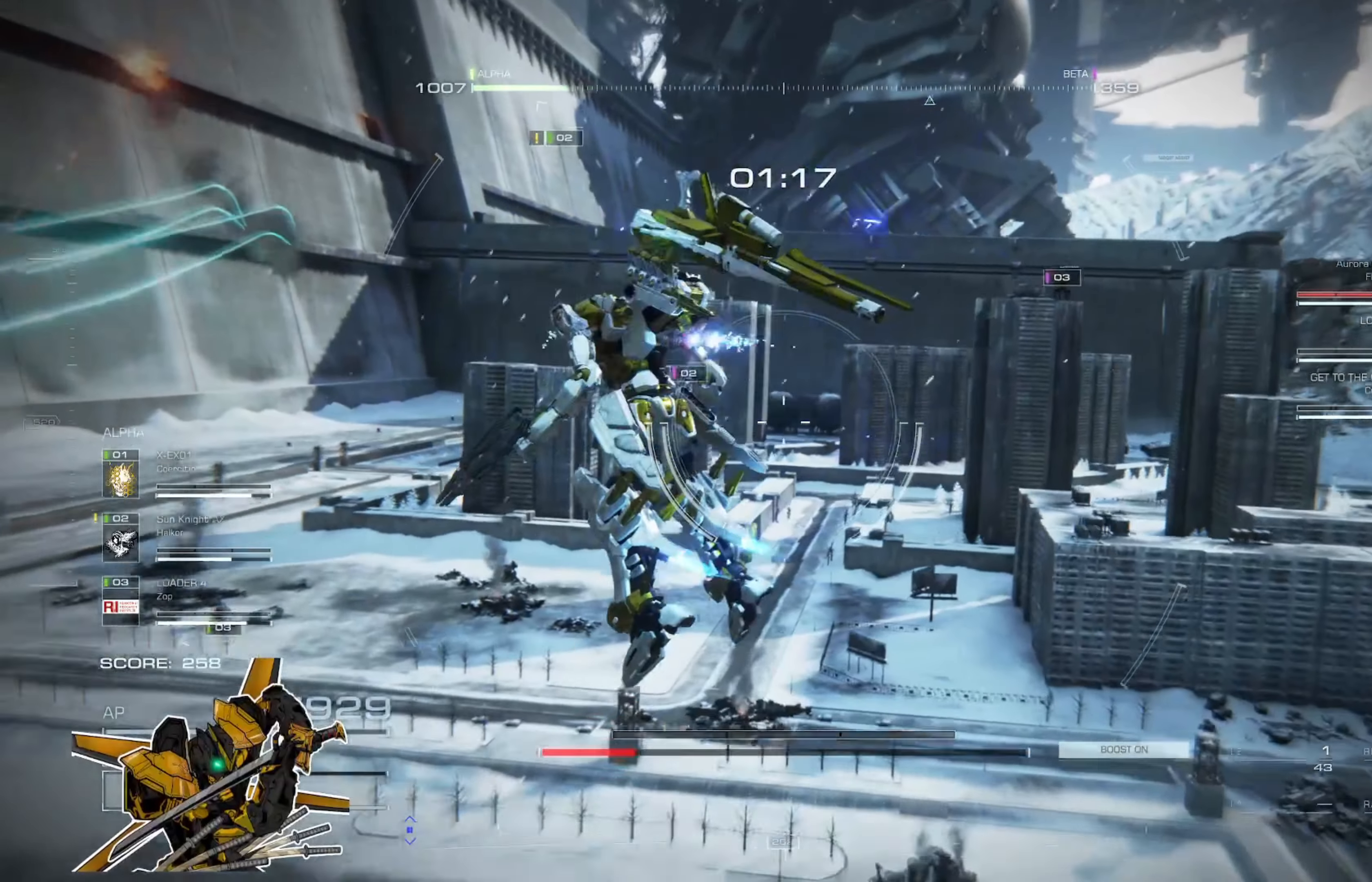
{"buttons": [], "left_stick": "down-left", "right_stick": "center", "events": []}
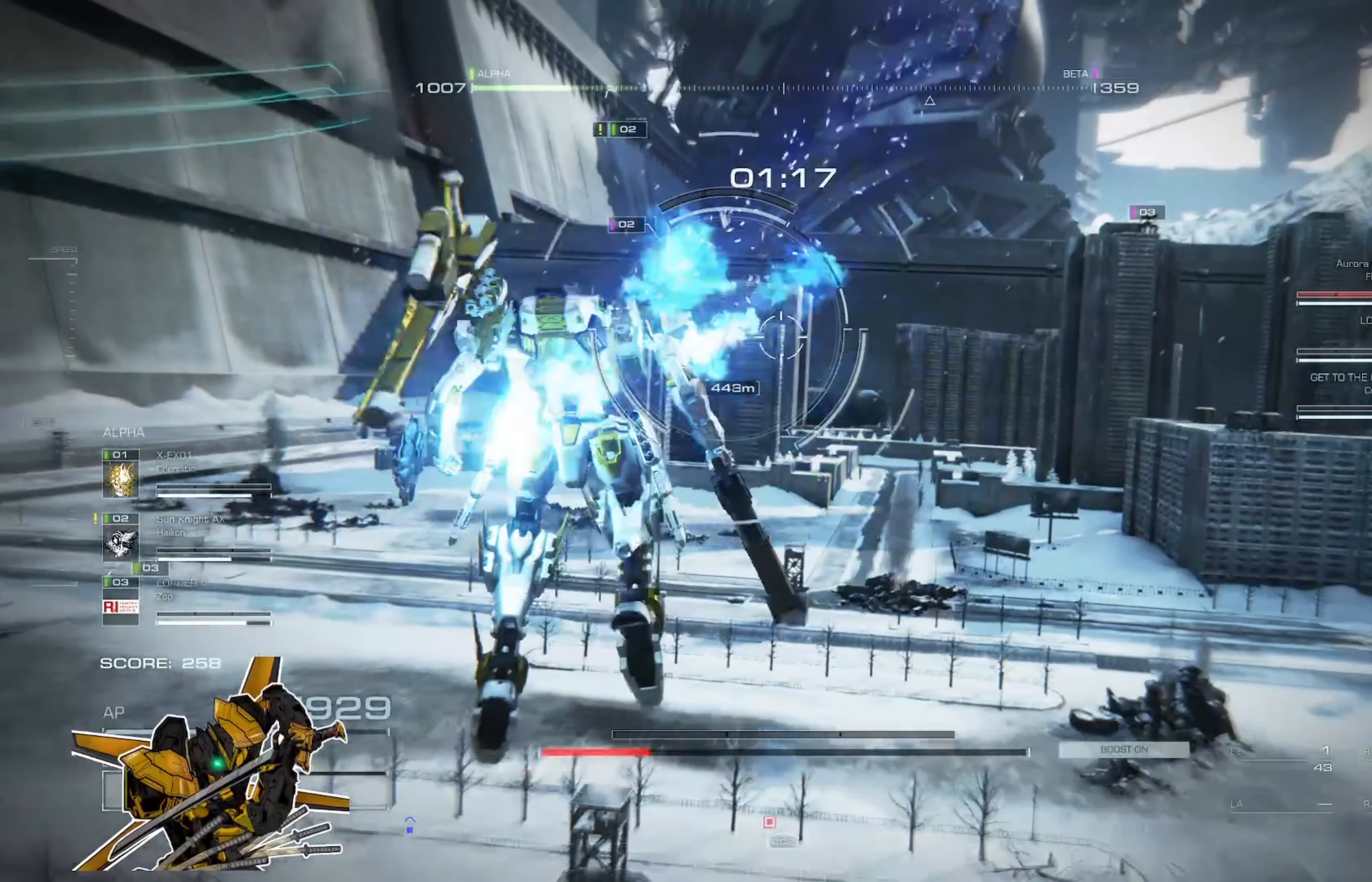
{"buttons": [], "left_stick": "down-left", "right_stick": "center", "events": []}
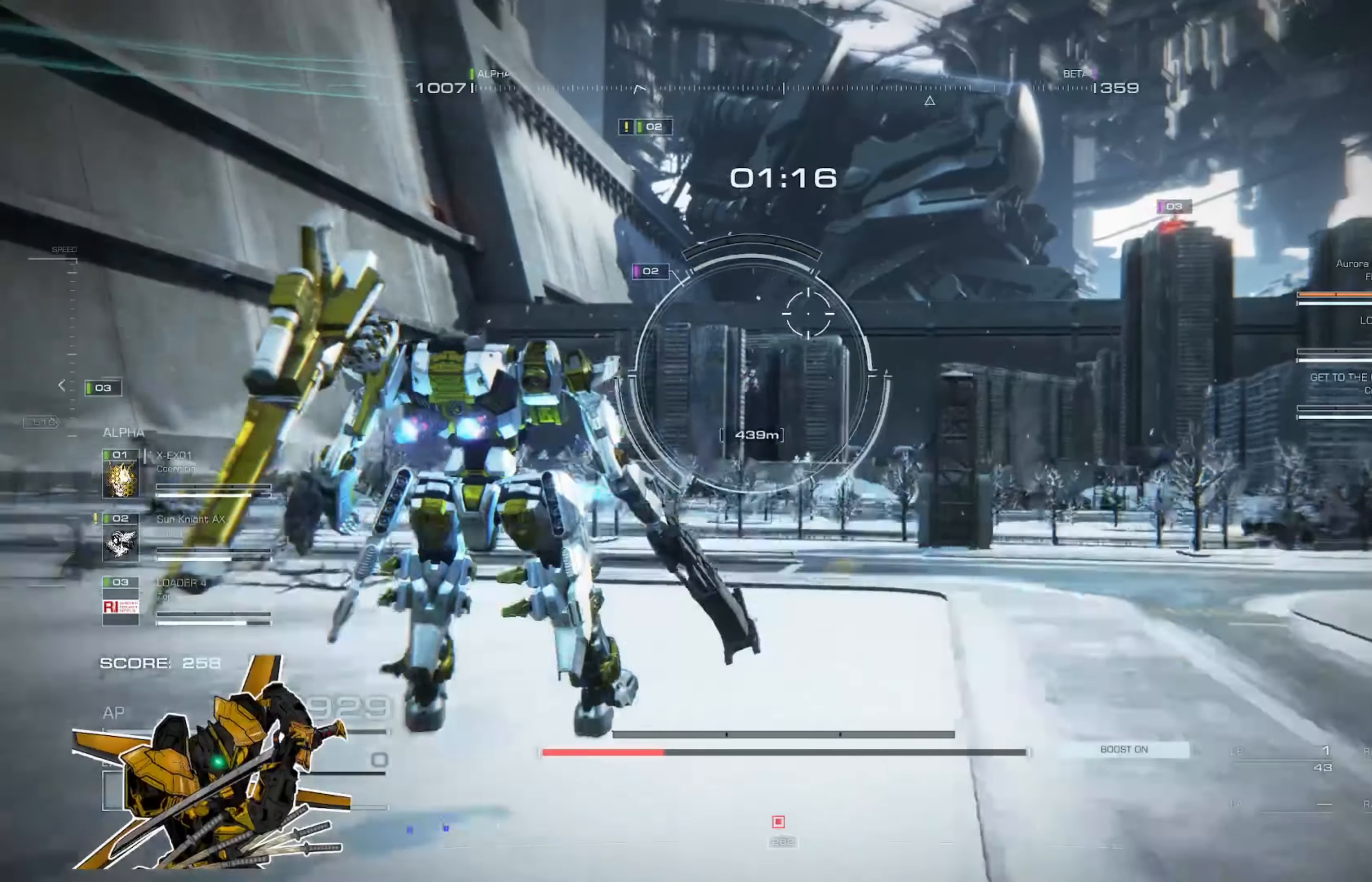
{"buttons": [], "left_stick": "left", "right_stick": "center", "events": [[367, "left_stick", "left"]]}
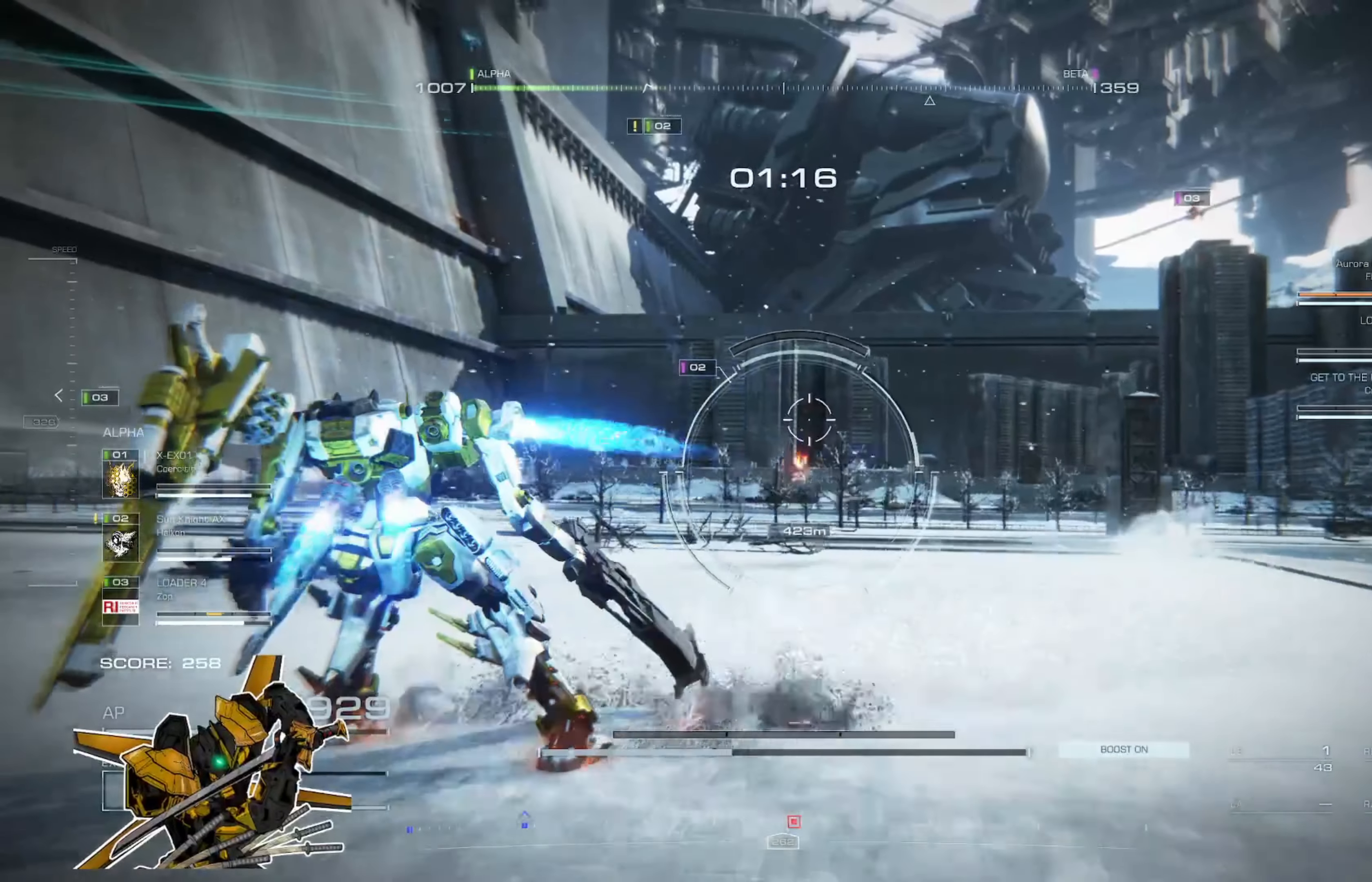
{"buttons": [], "left_stick": "up-left", "right_stick": "center", "events": [[67, "left_stick", "up-left"]]}
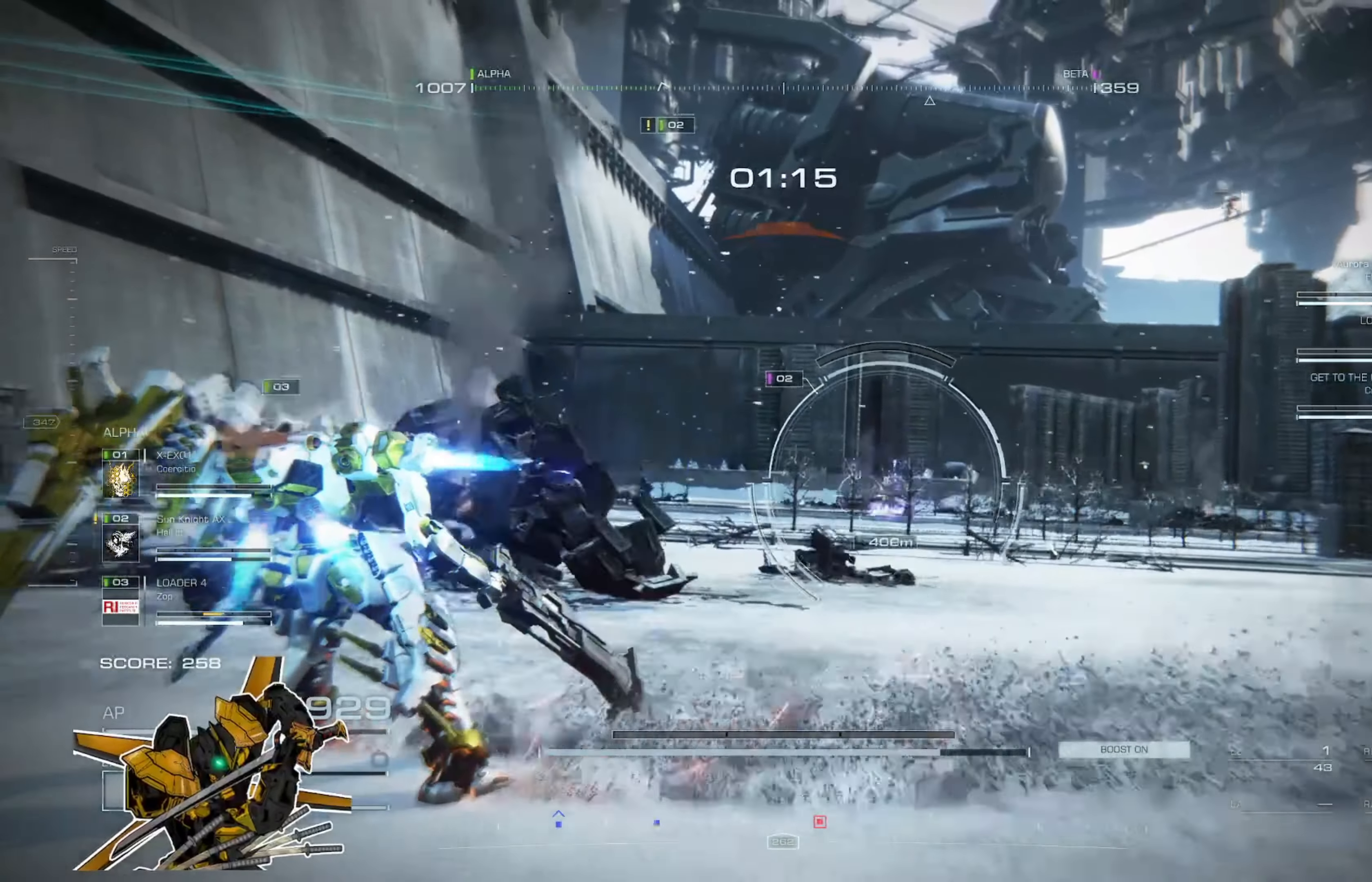
{"buttons": [], "left_stick": "down-left", "right_stick": "center", "events": [[167, "left_stick", "left"], [434, "left_stick", "down-left"]]}
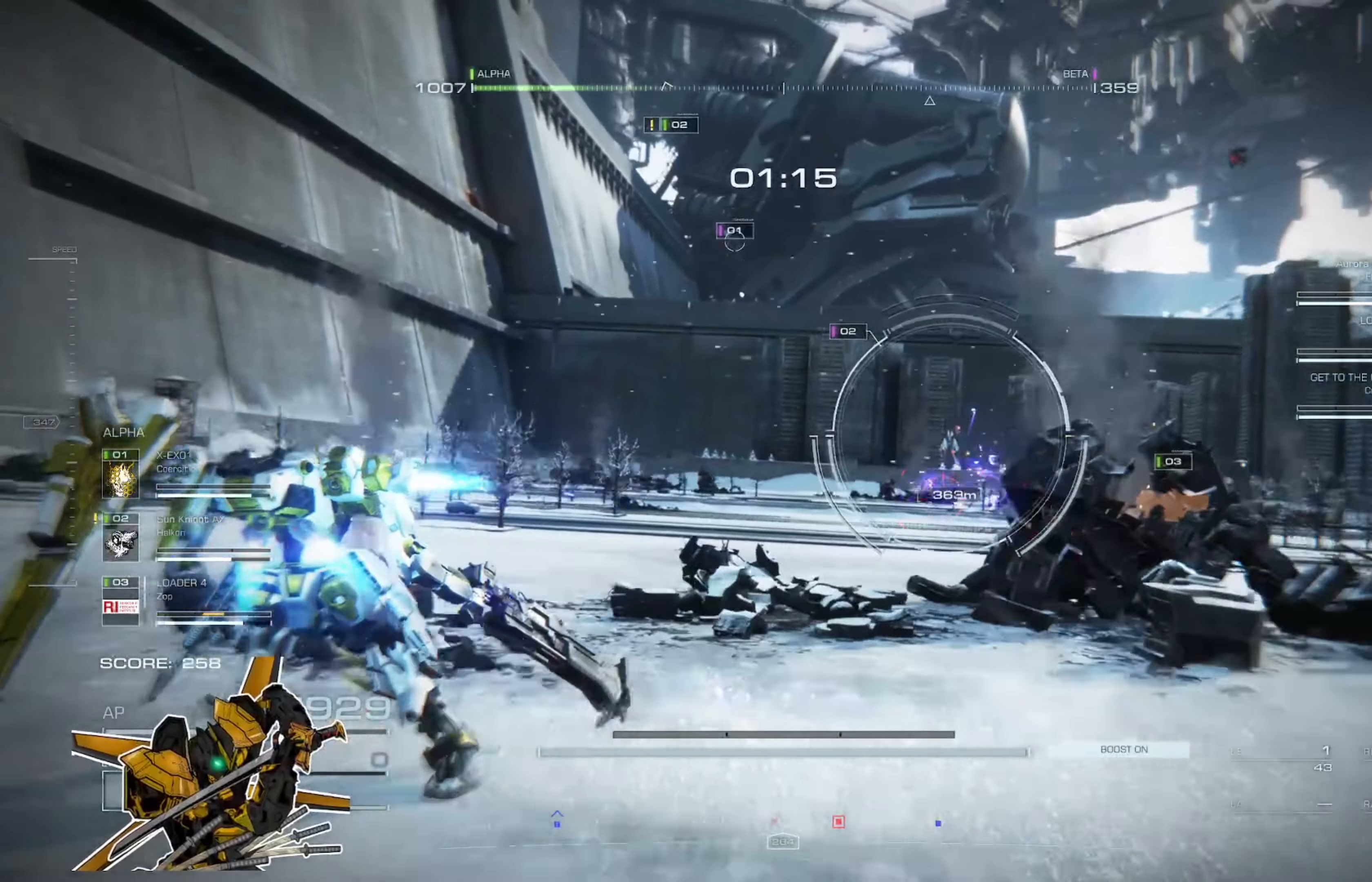
{"buttons": [], "left_stick": "down-left", "right_stick": "center", "events": []}